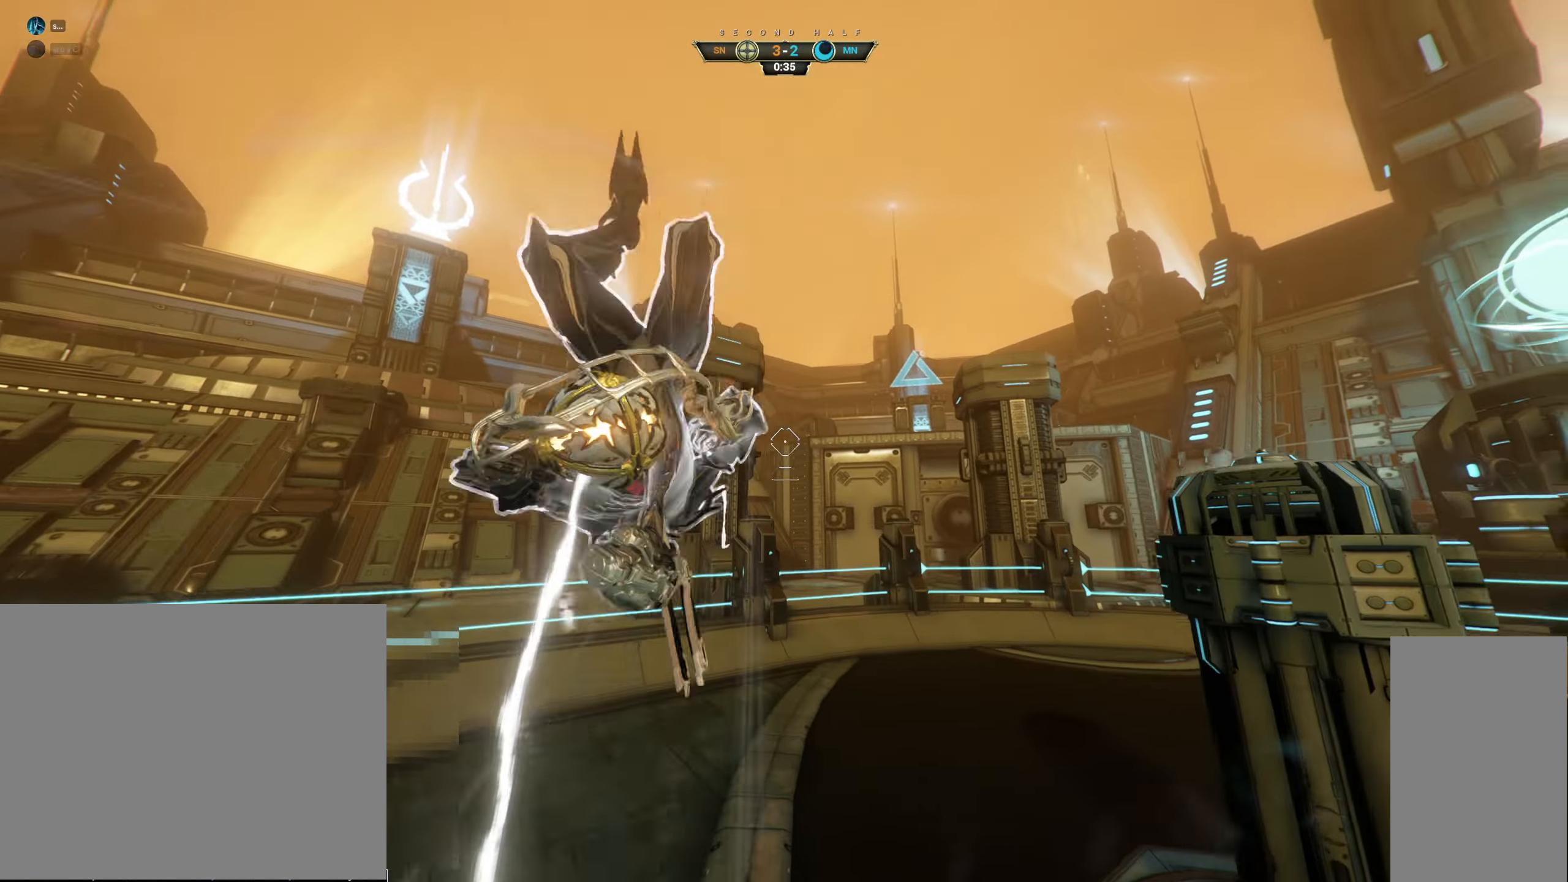
Gameplay with keyboard and mouse; each line is a JSON object with the keys and mouse buttons held at the frame after it. "events" lists presses ("down") and releases ("up") of "a", "ctrl", "d", "e", "q", "s", "shift", "space", "w", "mouse_left", "mouse_wheel", "mouse_right", "mouse_mb4" and "mouse_mb5" between this image and that frame as [ms after this image, input, new state], when the widget could be followed in between. "mouse_left", "mouse_wheel", "mouse_right", "mouse_mb4", "mouse_mb5" = the "left", "wheel", "right", "mb4", "mb5" buttons of the "mouse" list. No other keys are recorded. "wheel" means that the mouse wheel is clicked or scrolled. Not read: mouse_move.
{"keys": ["w"], "mouse": [], "events": []}
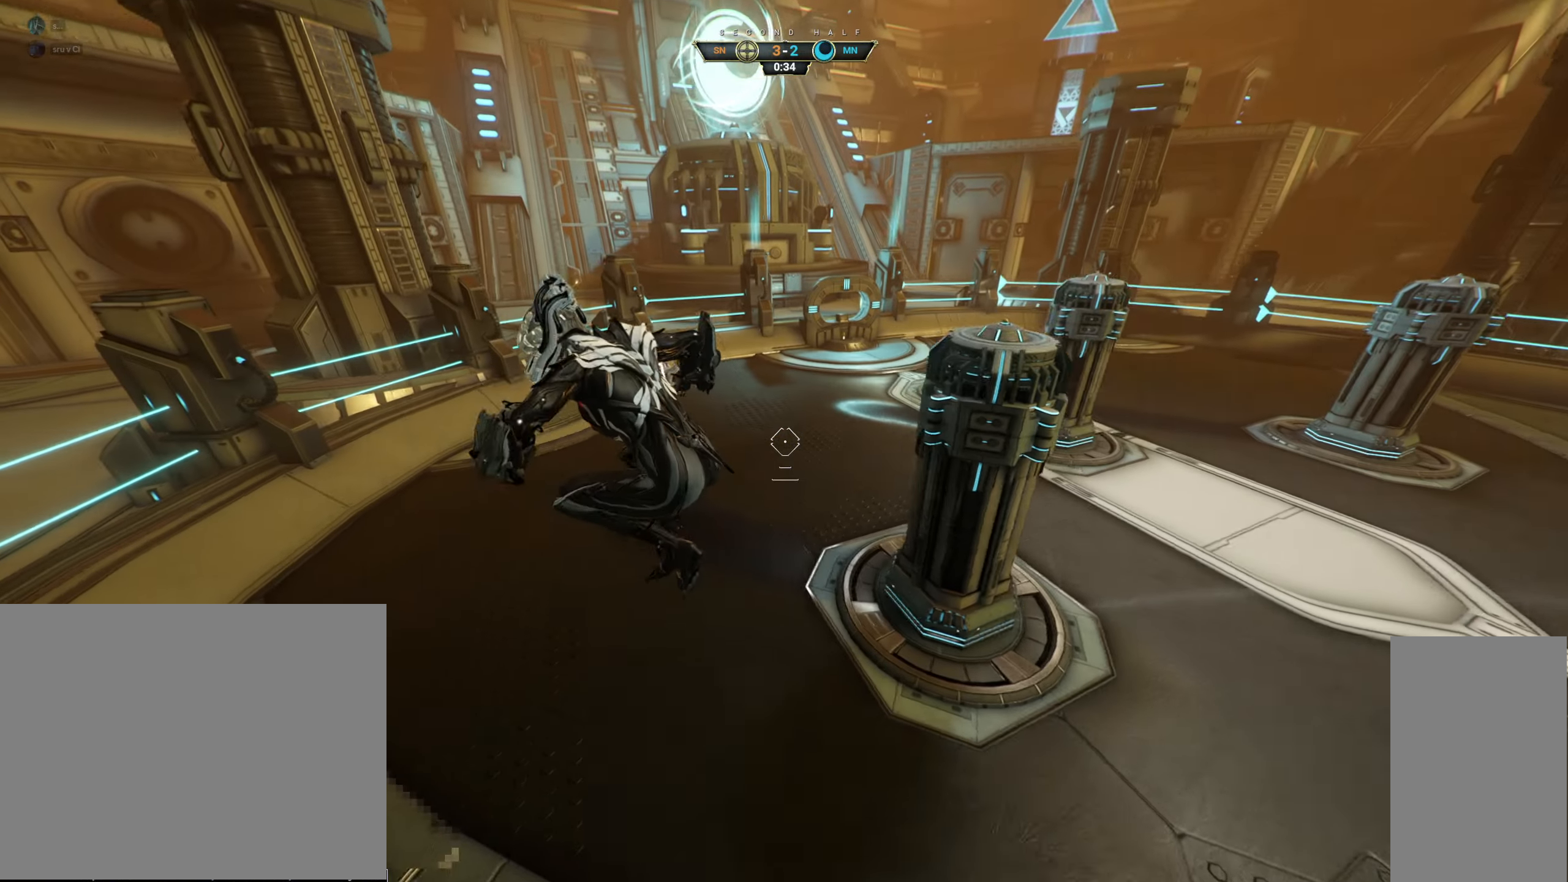
{"keys": ["w"], "mouse": [], "events": [[150, "mouse_left", "down"], [250, "mouse_left", "up"]]}
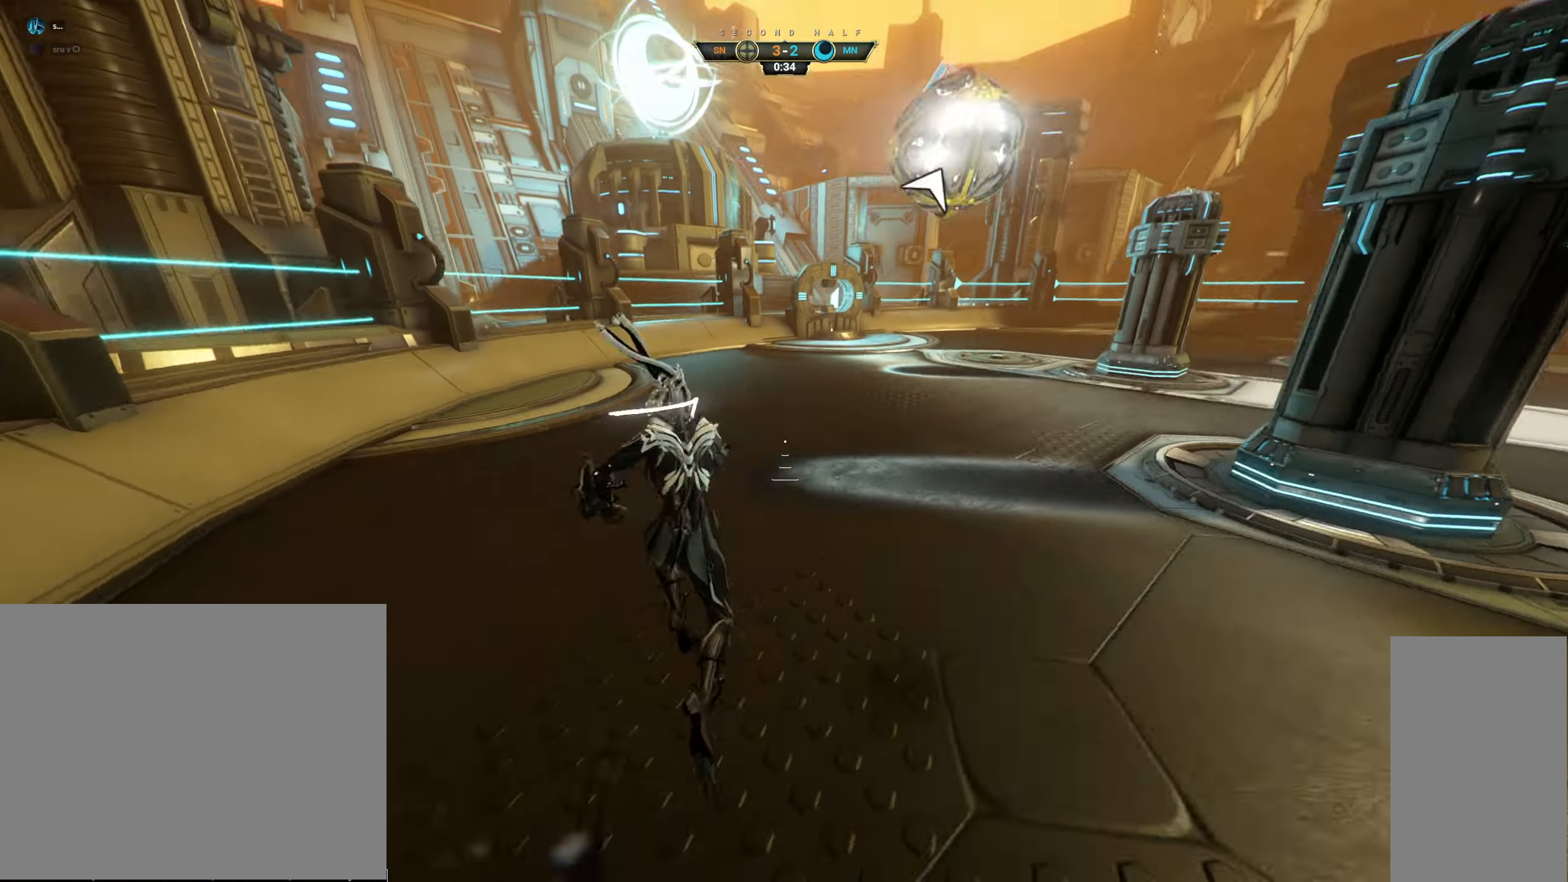
{"keys": ["w"], "mouse": ["left"], "events": [[17, "ctrl", "down"], [167, "space", "down"], [217, "space", "up"], [267, "ctrl", "up"], [284, "mouse_right", "down"], [284, "space", "down"], [334, "space", "up"], [400, "mouse_right", "up"], [434, "mouse_left", "down"]]}
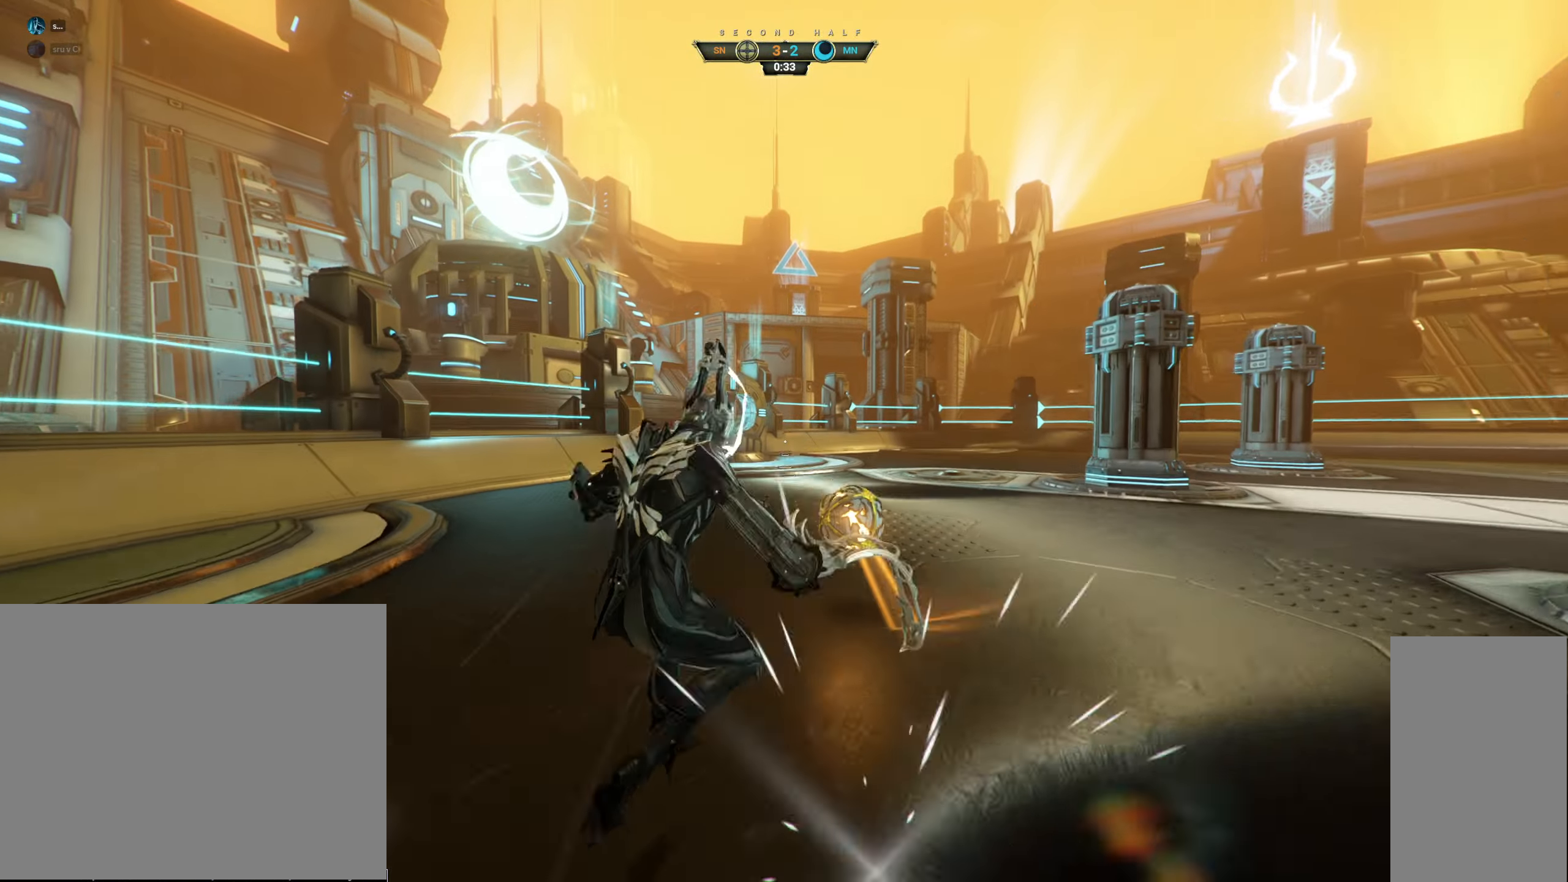
{"keys": ["d"], "mouse": [], "events": [[50, "mouse_left", "up"], [67, "d", "down"], [317, "w", "up"]]}
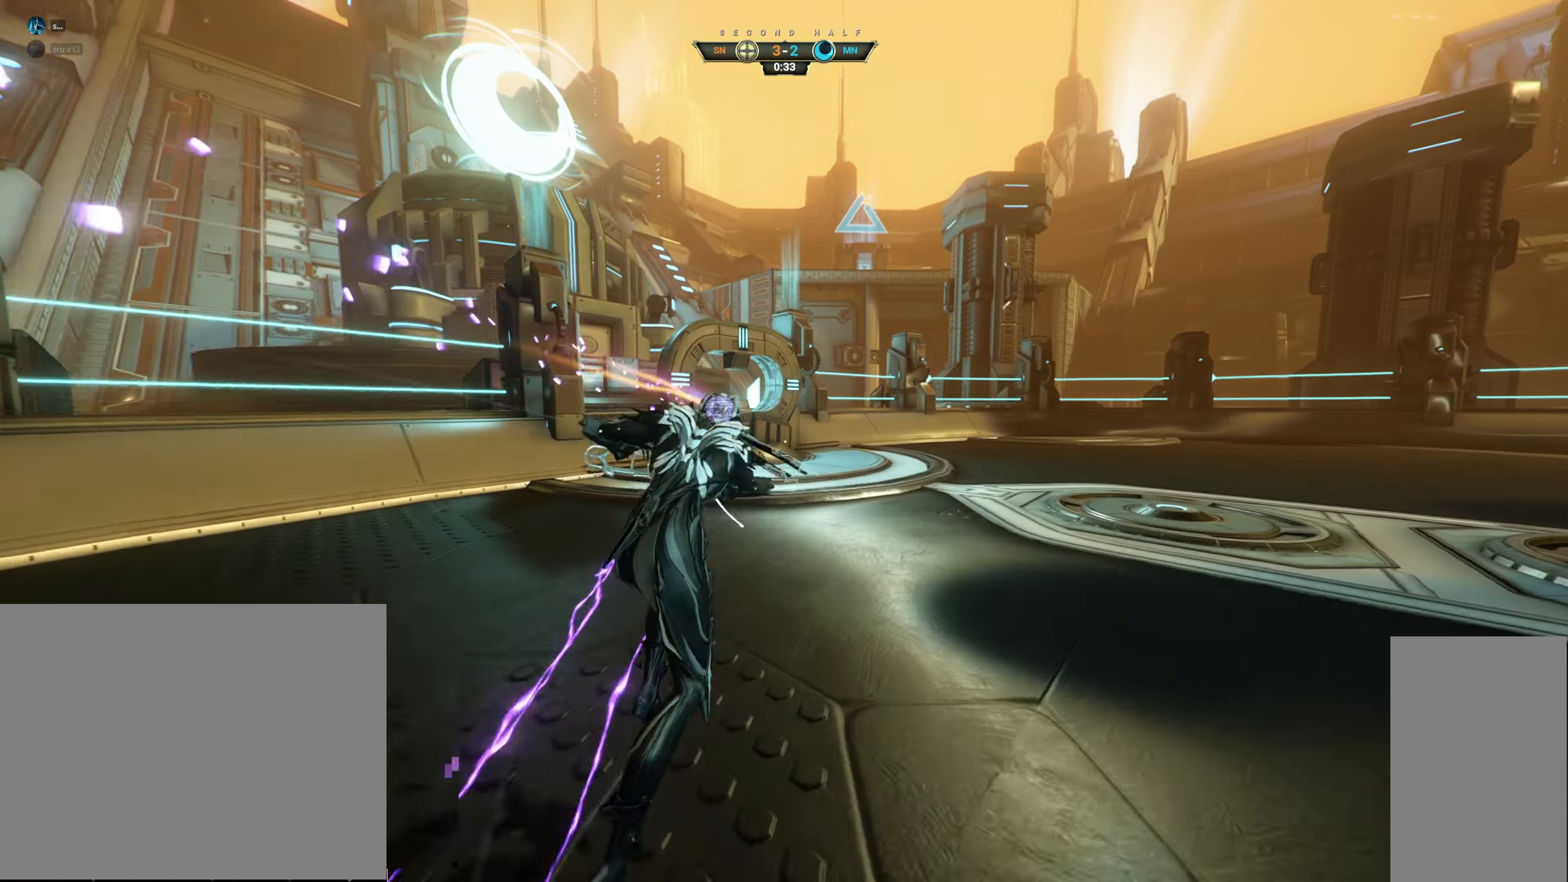
{"keys": ["d"], "mouse": [], "events": [[50, "w", "down"], [167, "ctrl", "down"], [234, "space", "down"], [300, "space", "up"], [317, "ctrl", "up"], [434, "w", "up"]]}
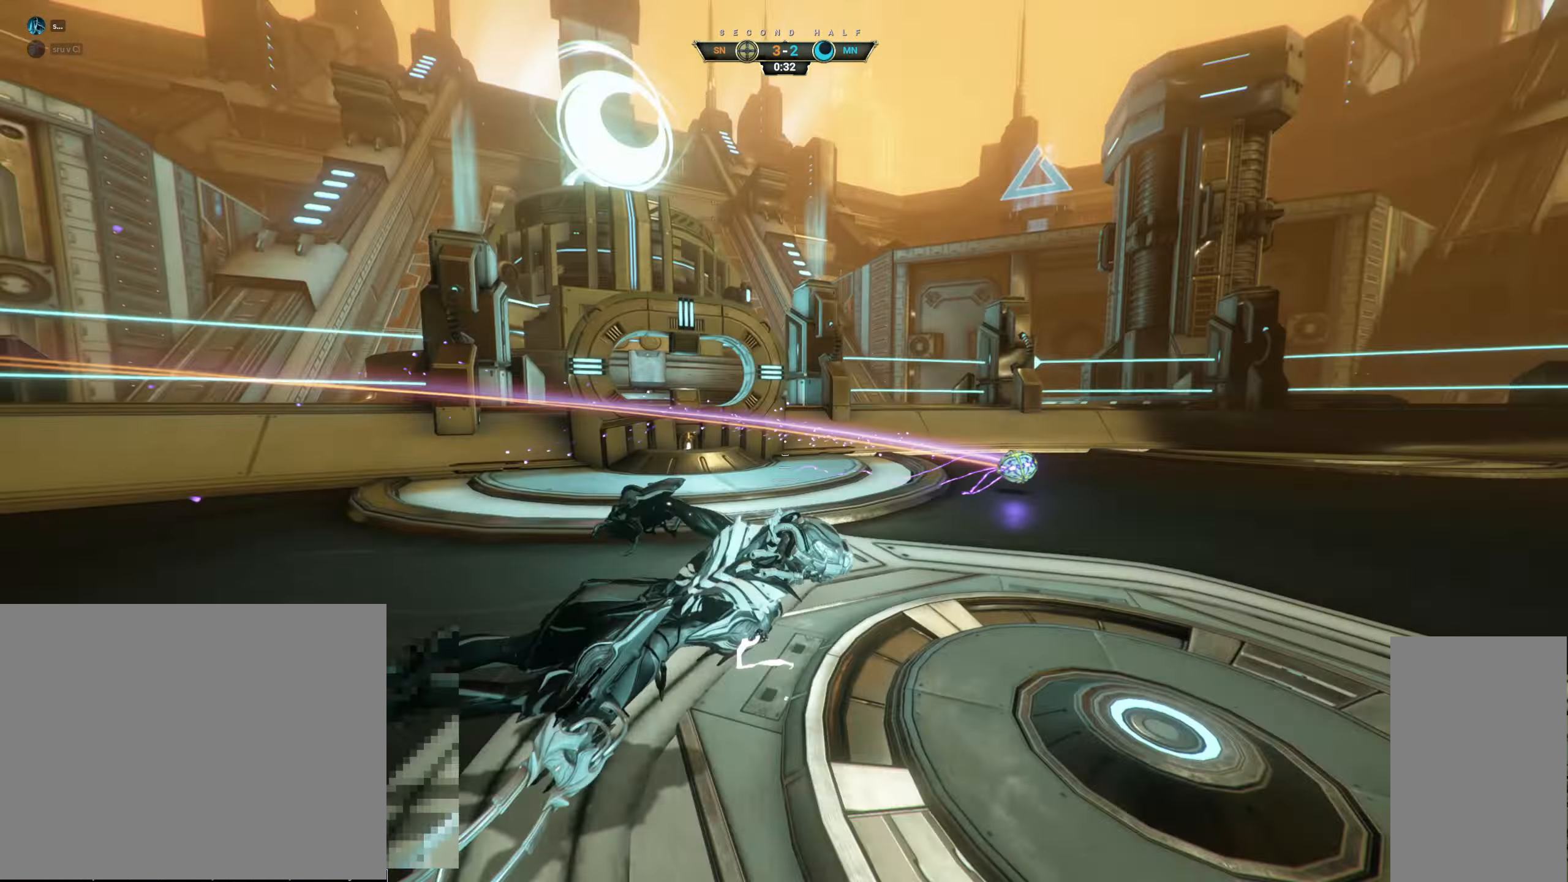
{"keys": ["d"], "mouse": ["right"], "events": [[367, "mouse_right", "down"]]}
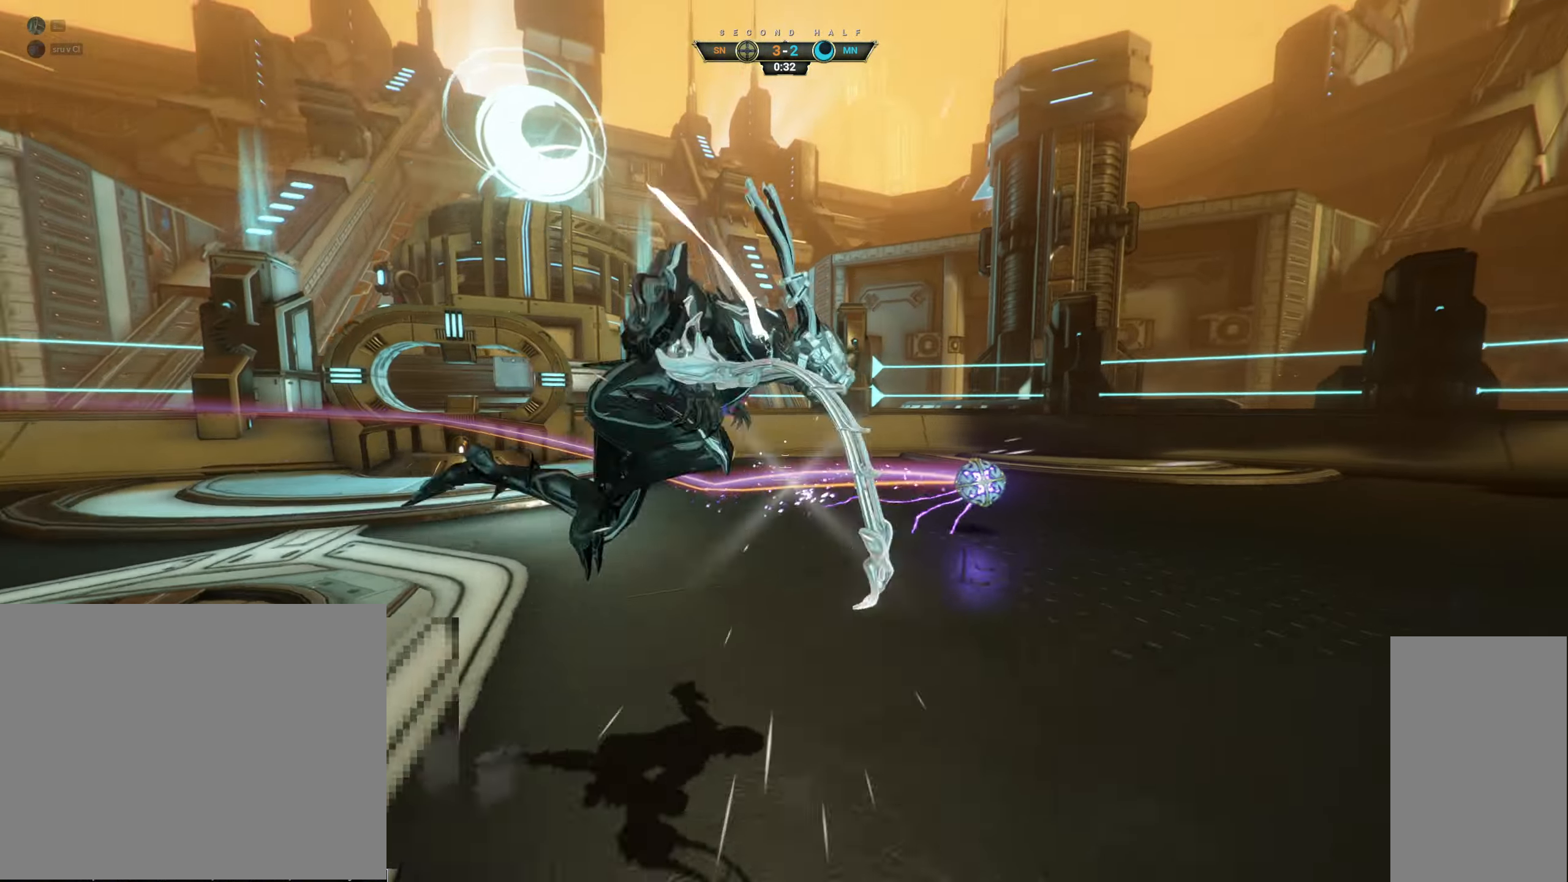
{"keys": ["d", "s"], "mouse": [], "events": [[150, "mouse_right", "up"], [267, "e", "down"], [334, "e", "up"], [467, "s", "down"]]}
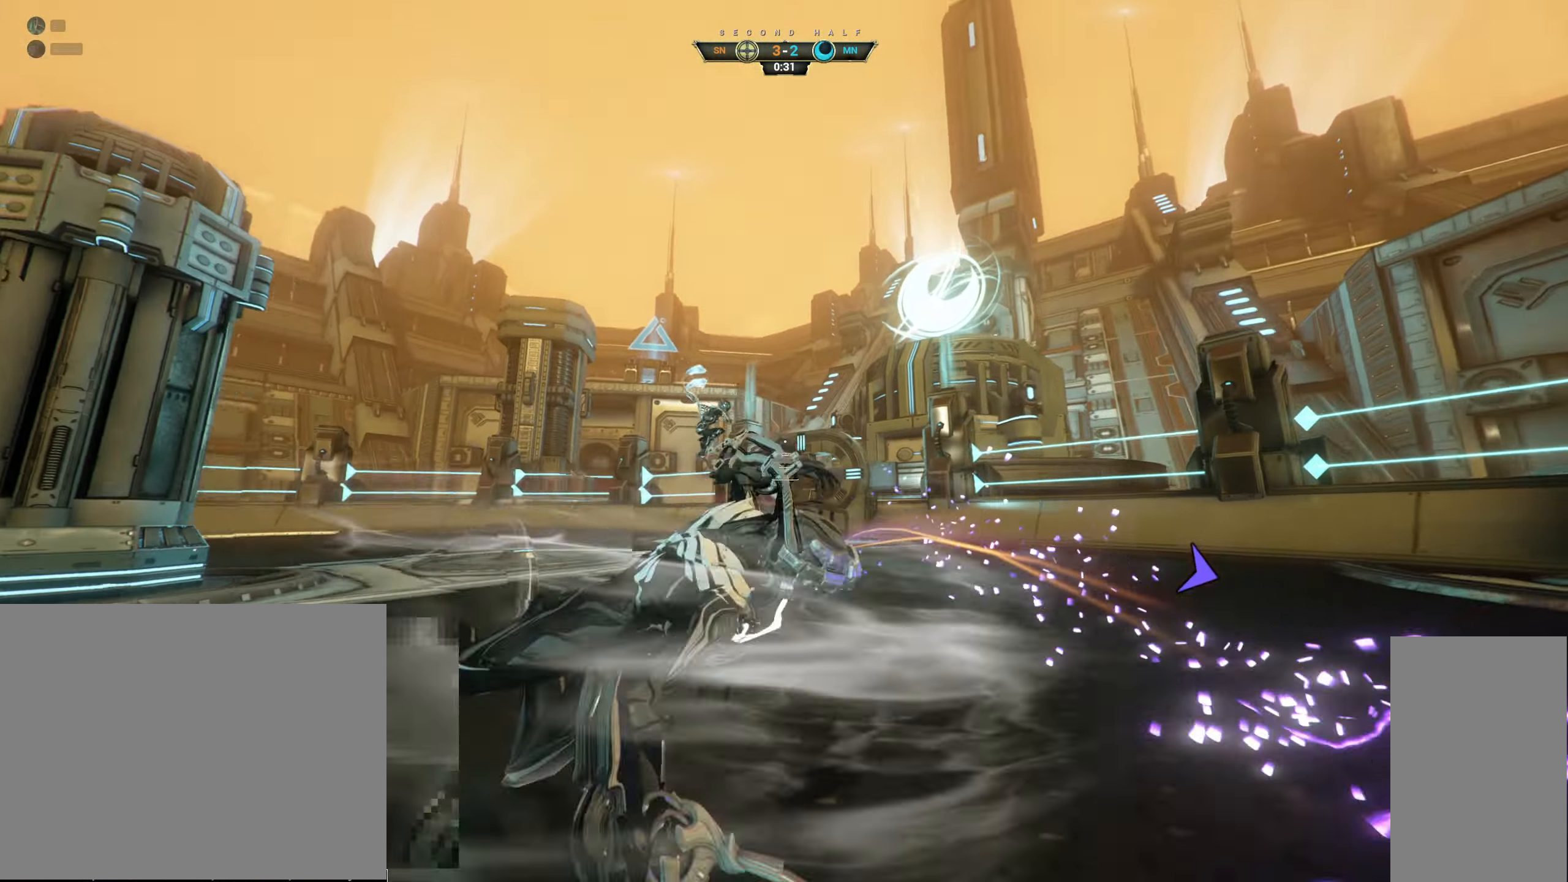
{"keys": ["a", "w"], "mouse": [], "events": [[134, "a", "down"], [184, "d", "up"], [334, "s", "up"], [434, "w", "down"]]}
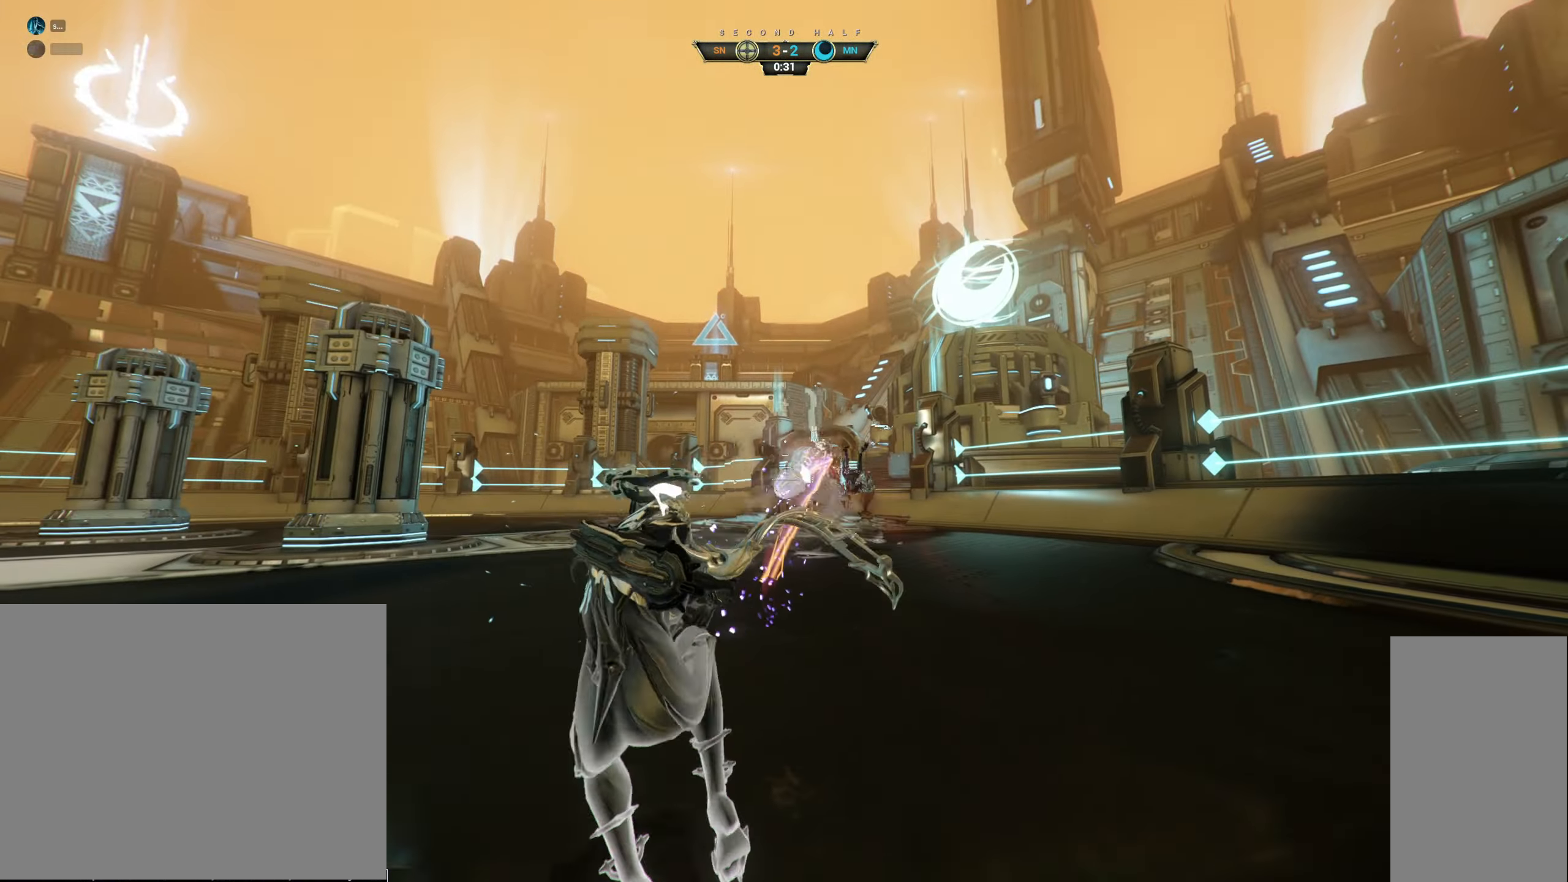
{"keys": [], "mouse": [], "events": [[117, "a", "up"], [483, "w", "up"]]}
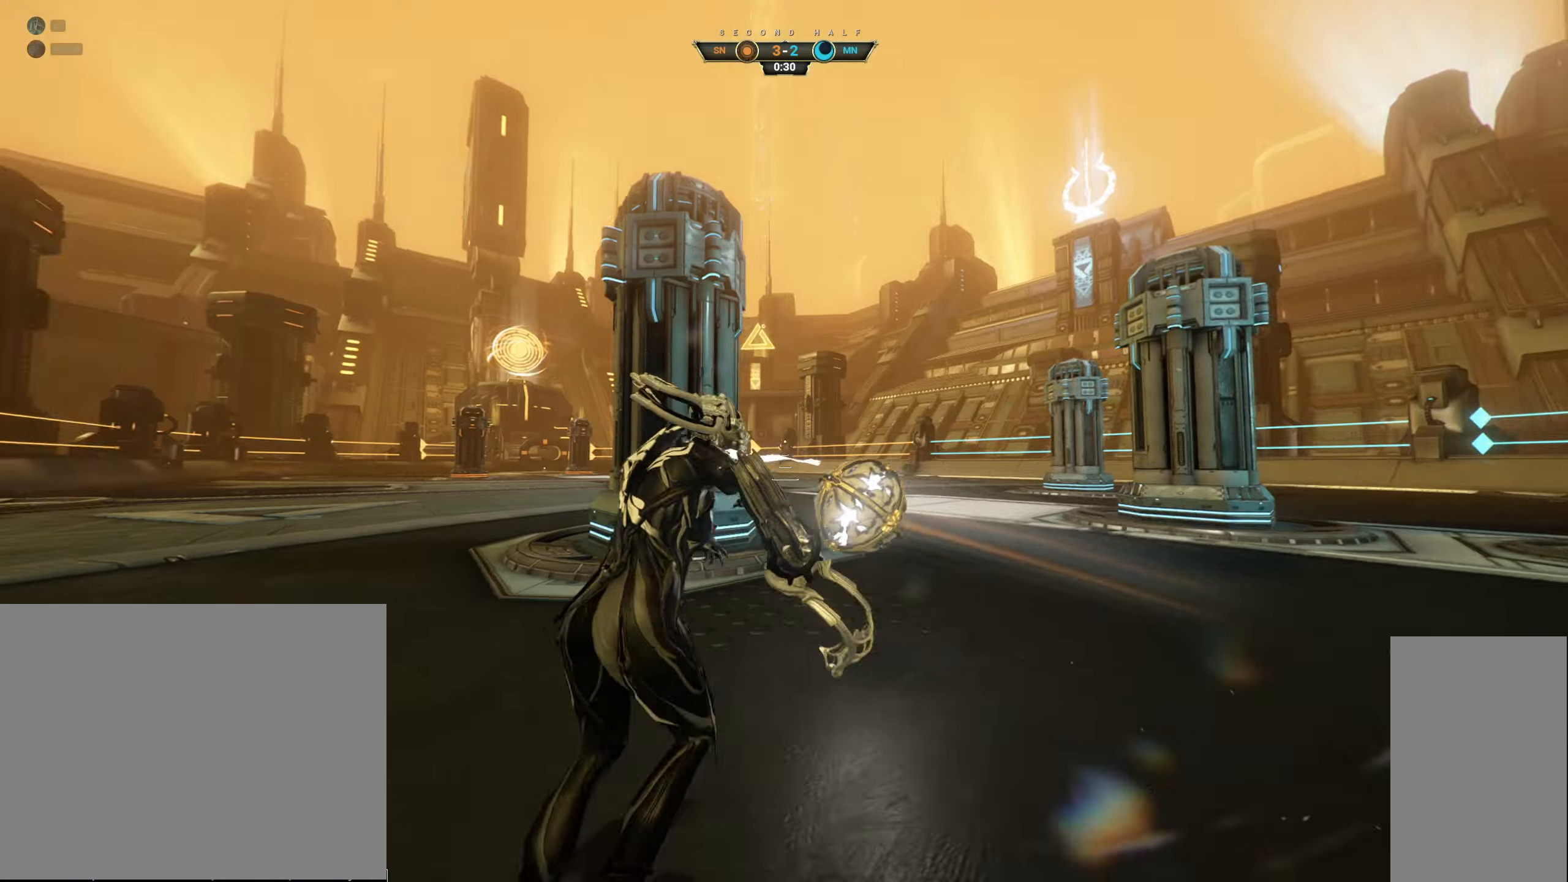
{"keys": ["w"], "mouse": ["right"], "events": [[300, "w", "down"], [366, "ctrl", "down"], [383, "space", "down"], [450, "mouse_right", "down"], [466, "space", "up"], [483, "ctrl", "up"]]}
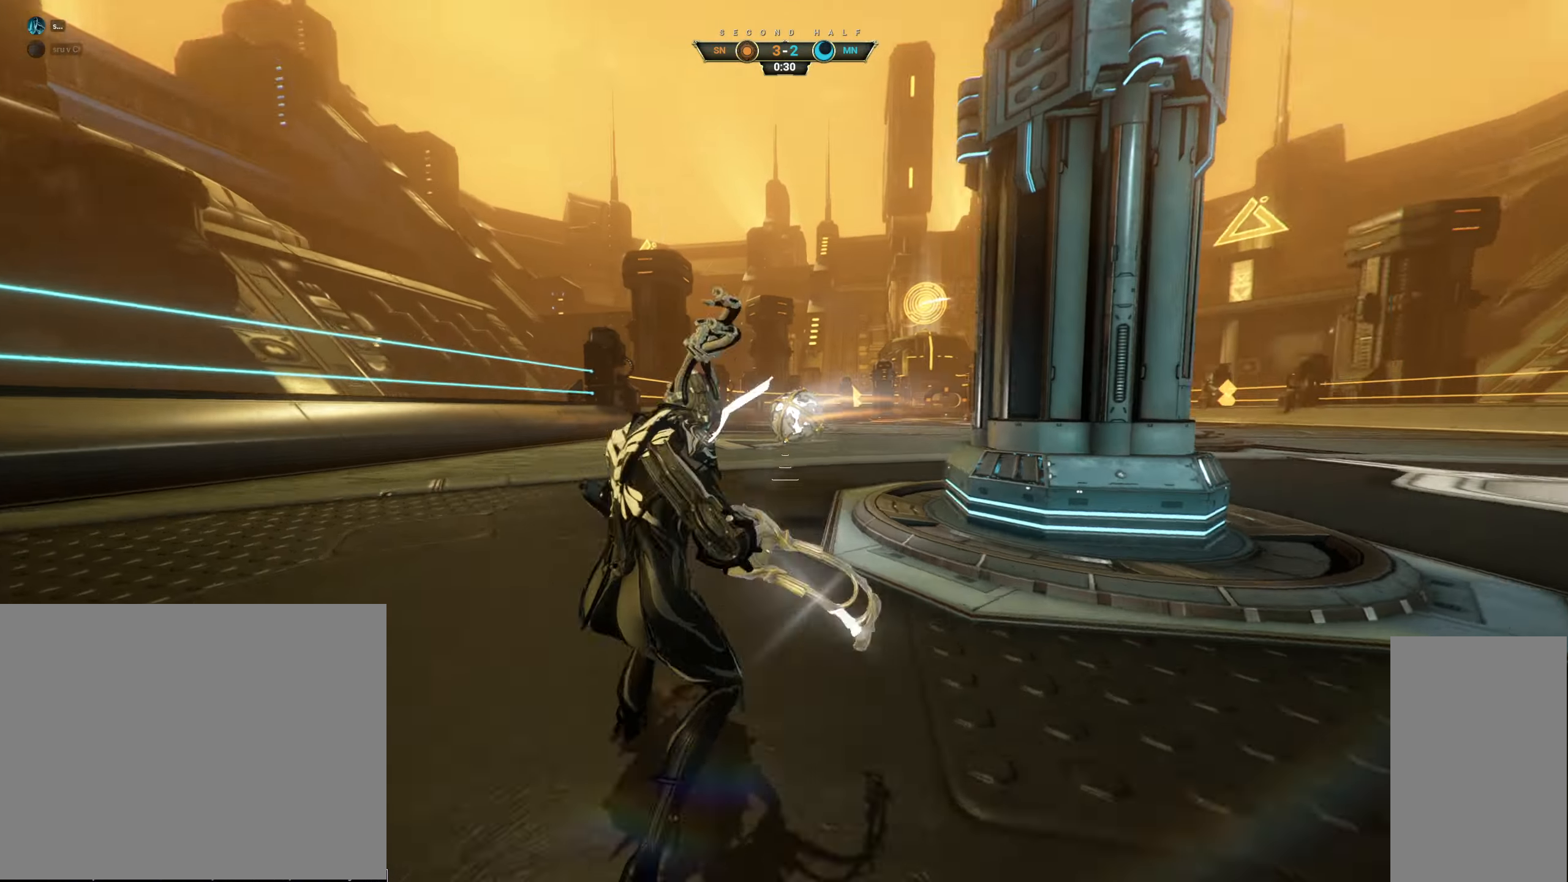
{"keys": ["s"], "mouse": [], "events": [[66, "mouse_right", "up"], [100, "a", "down"], [166, "w", "up"], [266, "s", "down"], [450, "a", "up"]]}
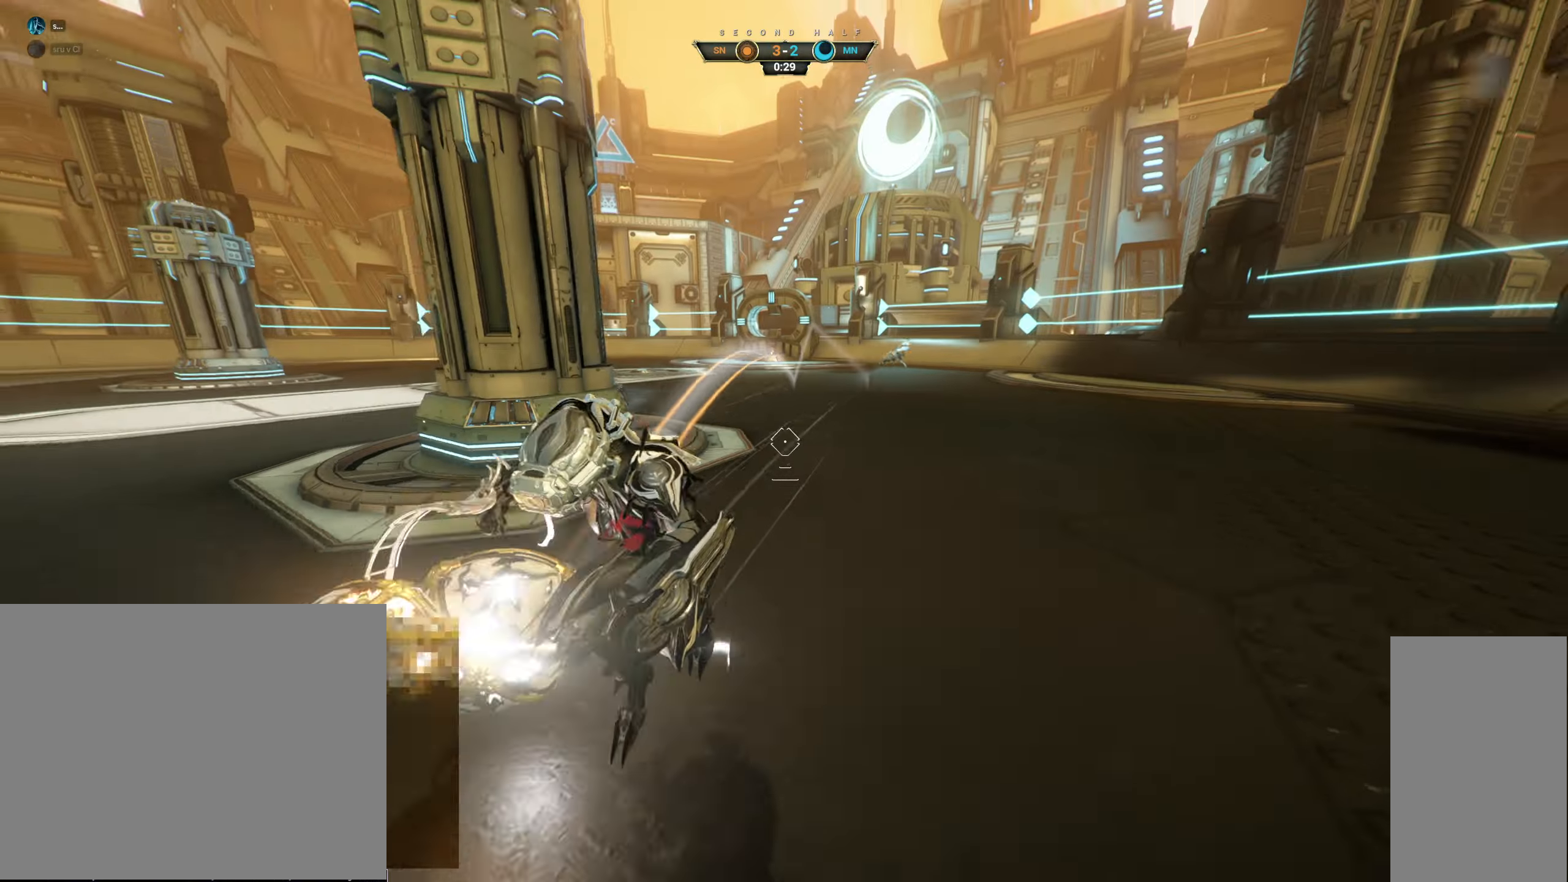
{"keys": ["space", "w"], "mouse": [], "events": [[300, "s", "up"], [450, "w", "down"], [500, "space", "down"]]}
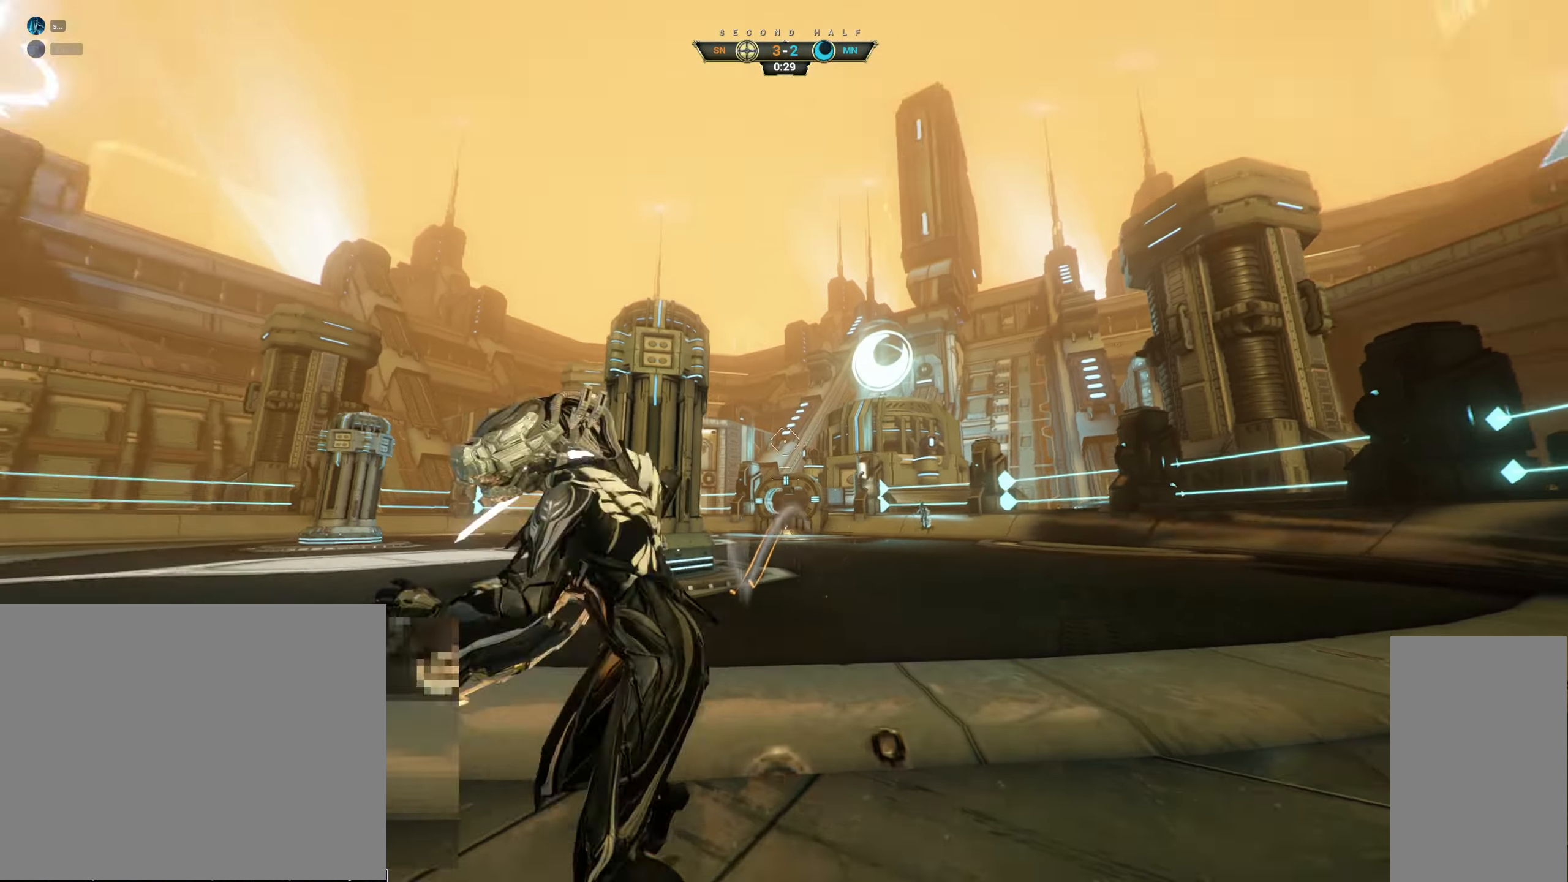
{"keys": ["ctrl", "w"], "mouse": [], "events": [[50, "mouse_left", "down"], [66, "space", "up"], [83, "w", "up"], [133, "mouse_left", "up"], [166, "s", "down"], [266, "w", "down"], [316, "s", "up"], [466, "ctrl", "down"]]}
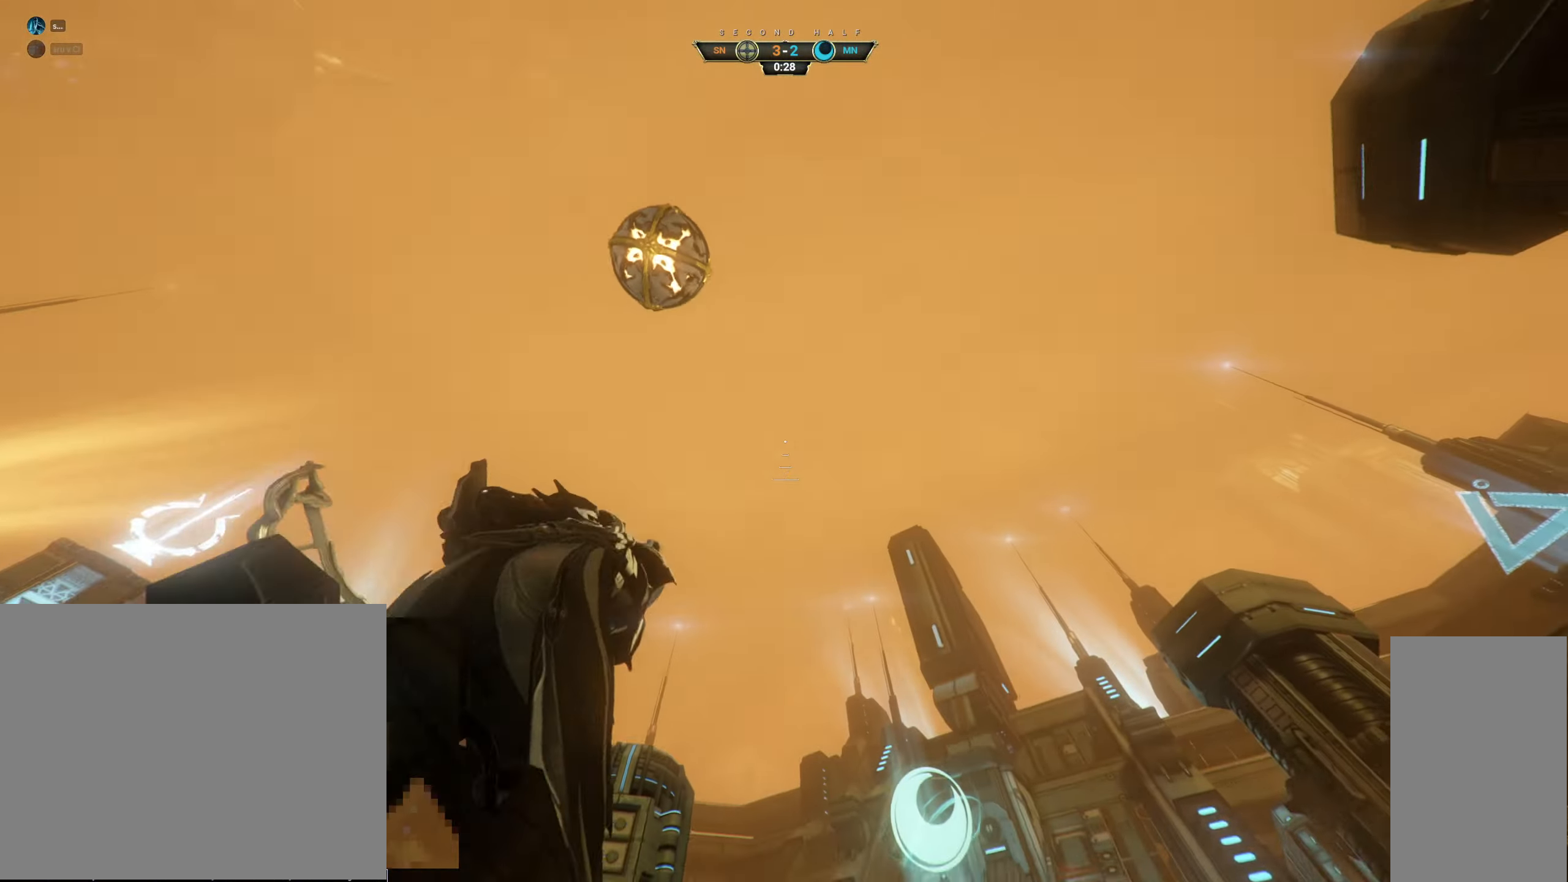
{"keys": ["w"], "mouse": [], "events": [[83, "space", "down"], [133, "ctrl", "up"], [150, "space", "up"], [216, "a", "down"], [316, "a", "up"]]}
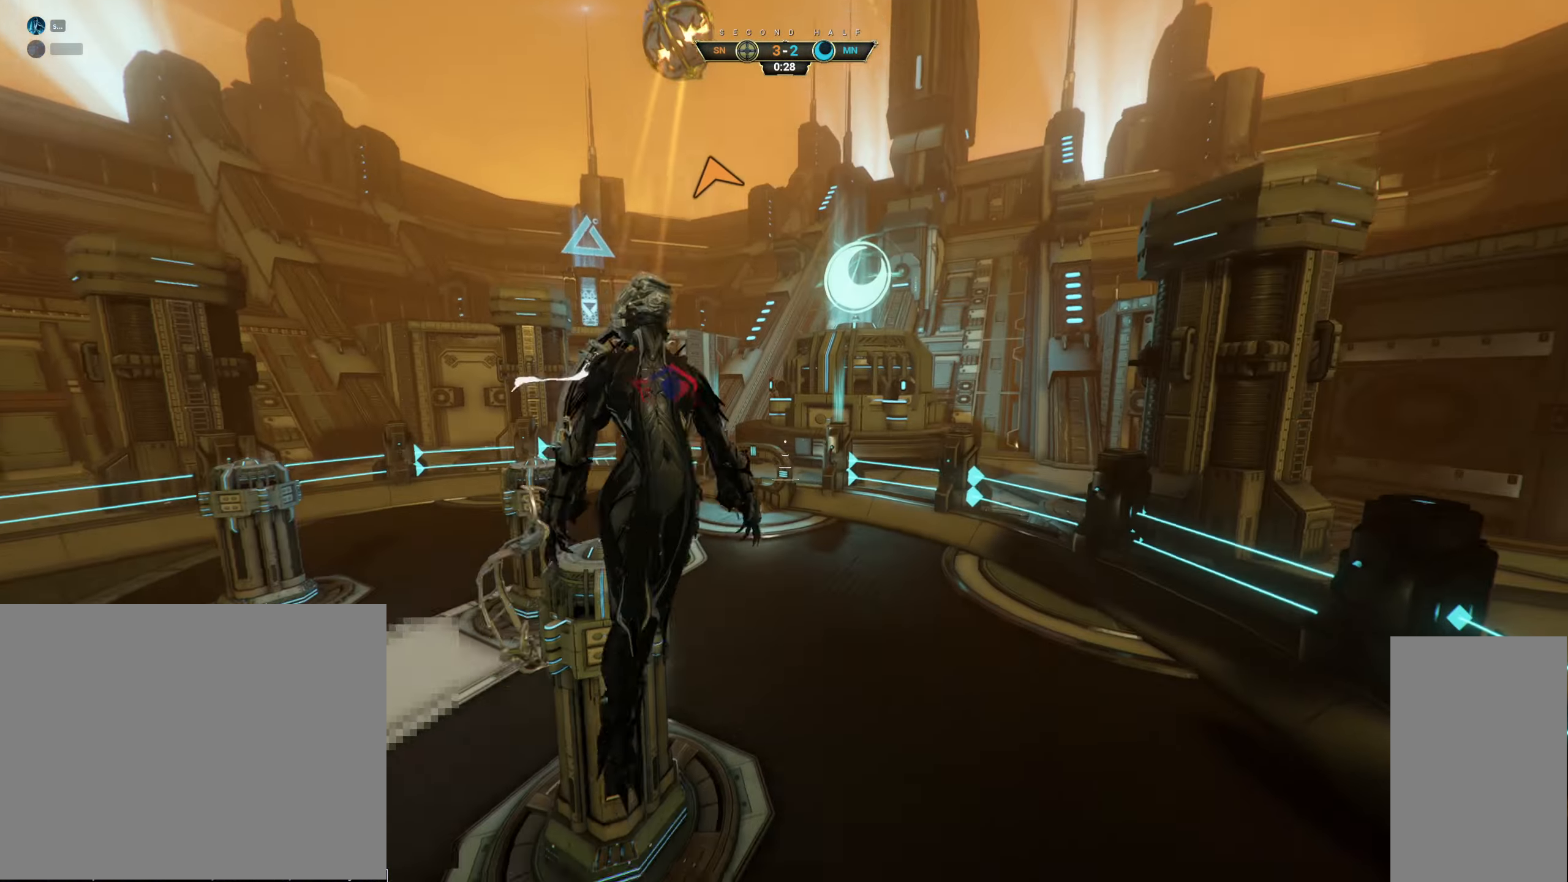
{"keys": ["w"], "mouse": [], "events": [[83, "e", "down"], [133, "e", "up"], [250, "a", "down"], [350, "a", "up"]]}
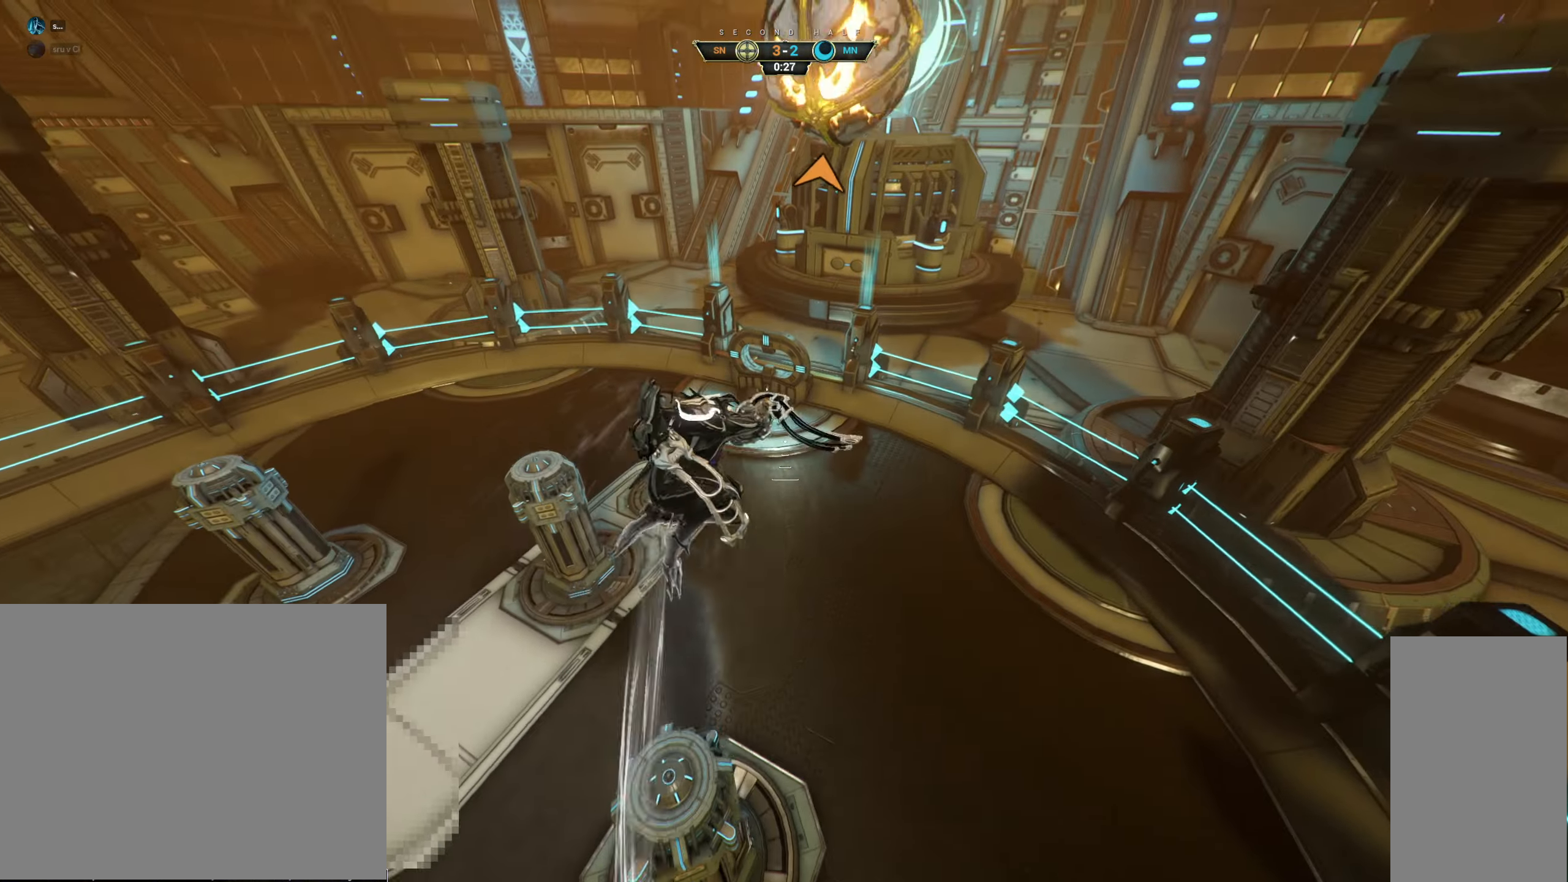
{"keys": ["a"], "mouse": [], "events": [[50, "mouse_right", "down"], [166, "w", "up"], [500, "a", "down"], [500, "mouse_right", "up"]]}
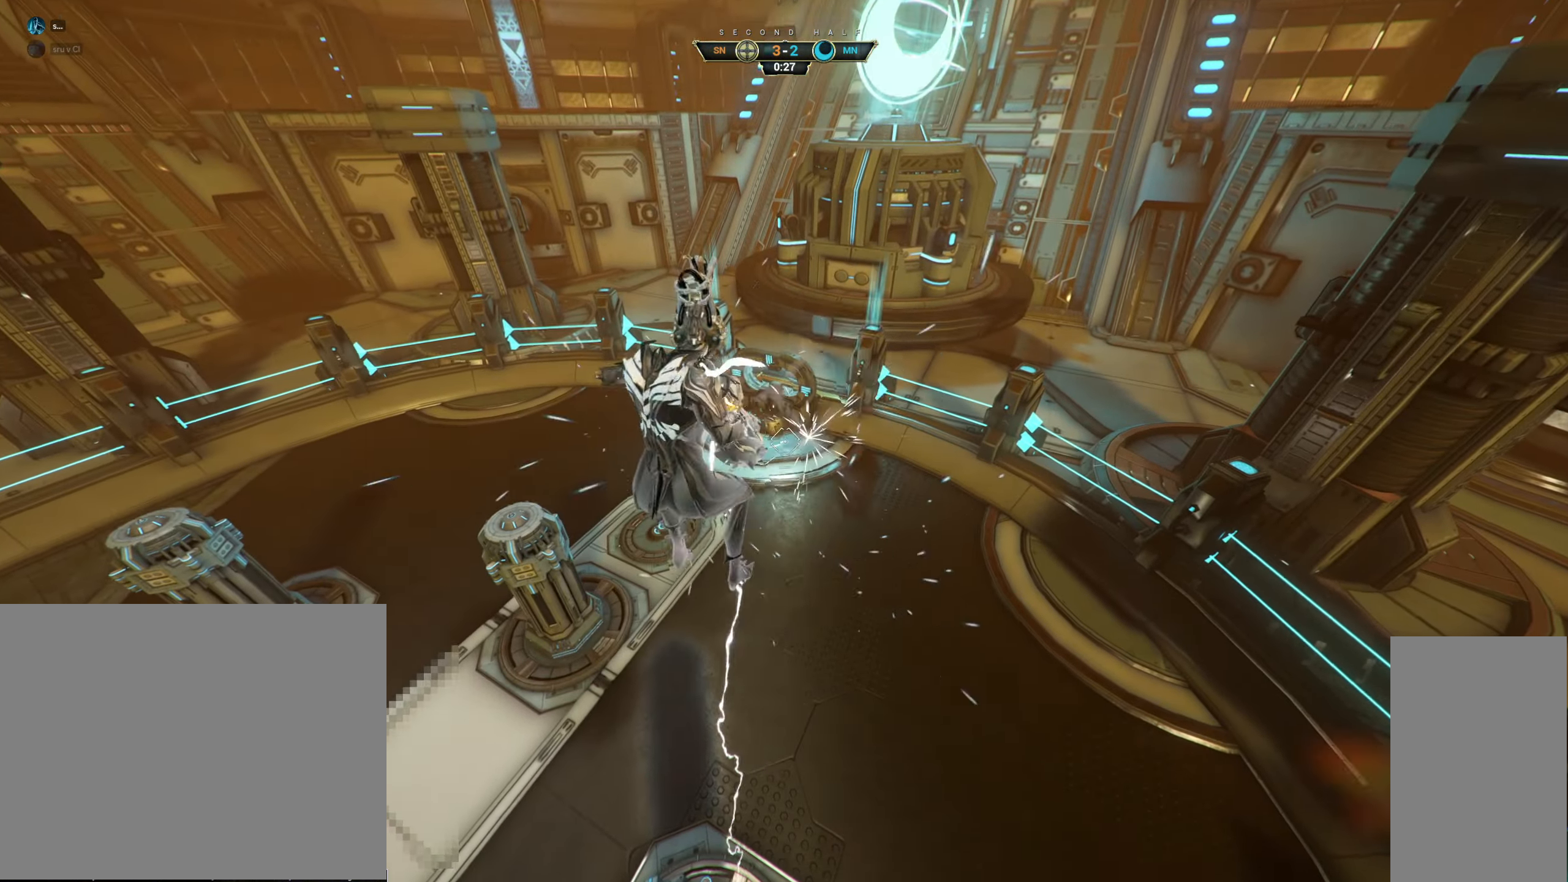
{"keys": ["d", "w"], "mouse": [], "events": [[50, "w", "down"], [83, "a", "up"], [133, "mouse_left", "down"], [166, "d", "down"], [250, "mouse_left", "up"], [300, "w", "up"], [350, "w", "down"]]}
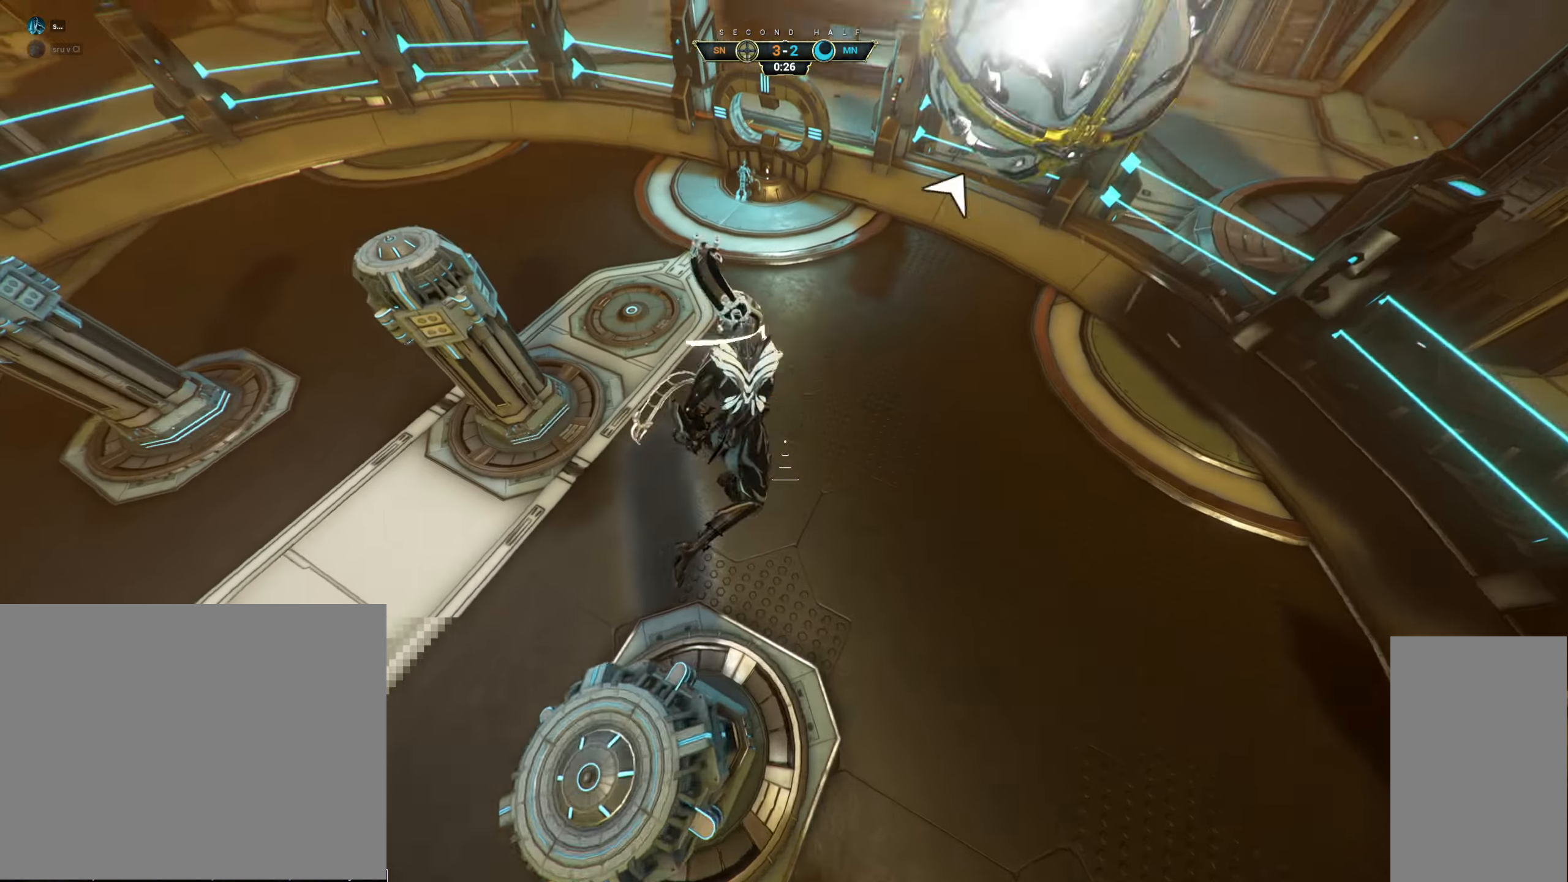
{"keys": ["w"], "mouse": ["right"], "events": [[16, "d", "up"], [183, "mouse_right", "down"], [350, "a", "down"], [416, "a", "up"]]}
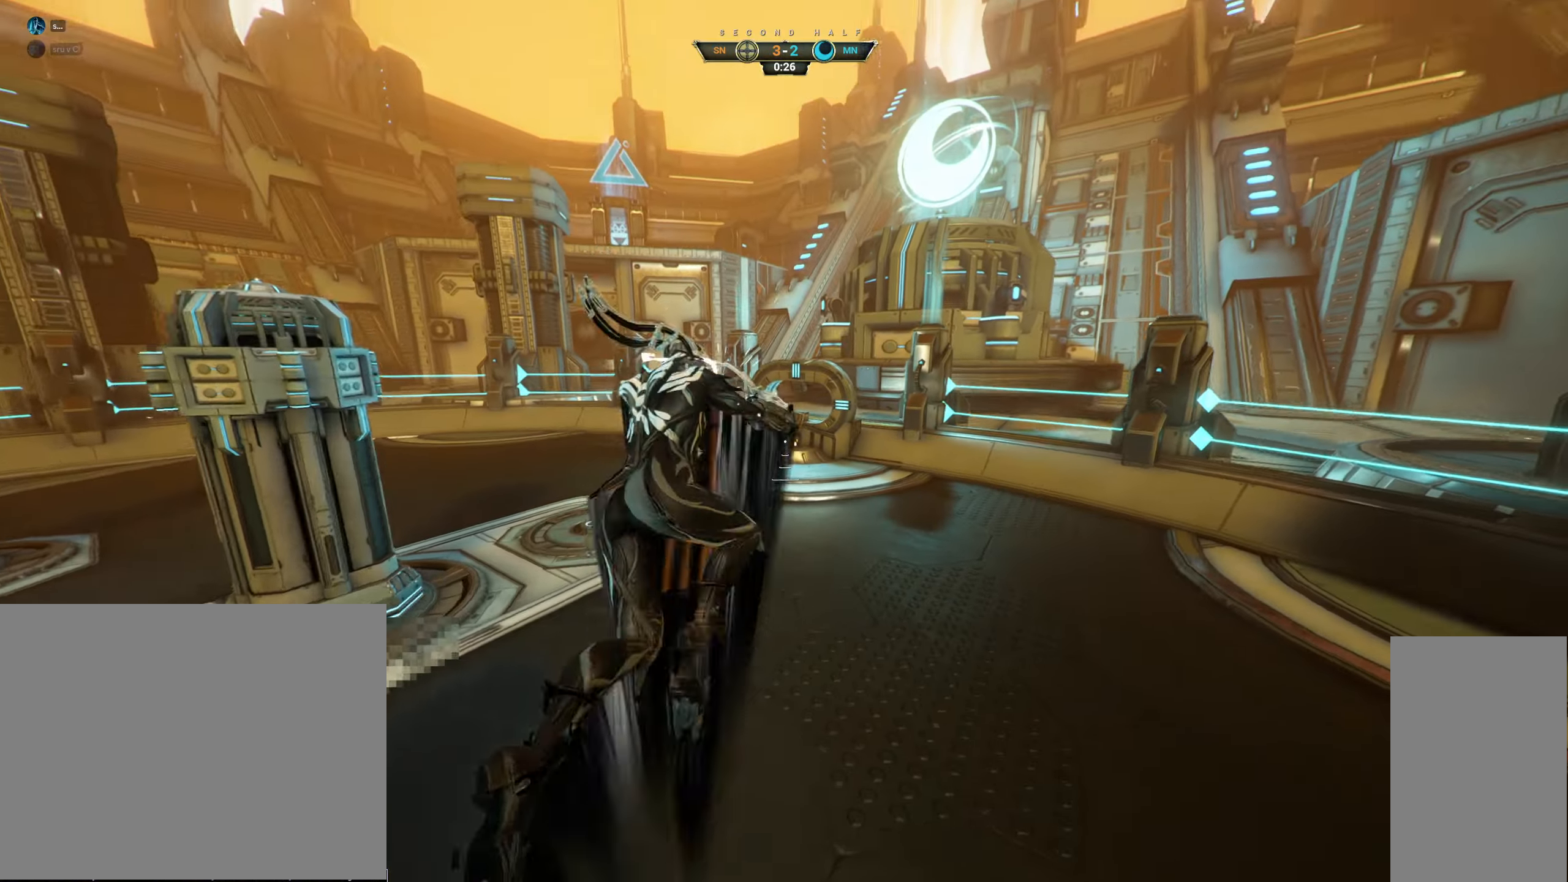
{"keys": ["a", "s"], "mouse": [], "events": [[33, "mouse_right", "up"], [133, "e", "down"], [216, "e", "up"], [233, "a", "down"], [316, "w", "up"], [400, "d", "down"], [400, "s", "down"], [433, "a", "up"], [483, "a", "down"], [500, "d", "up"]]}
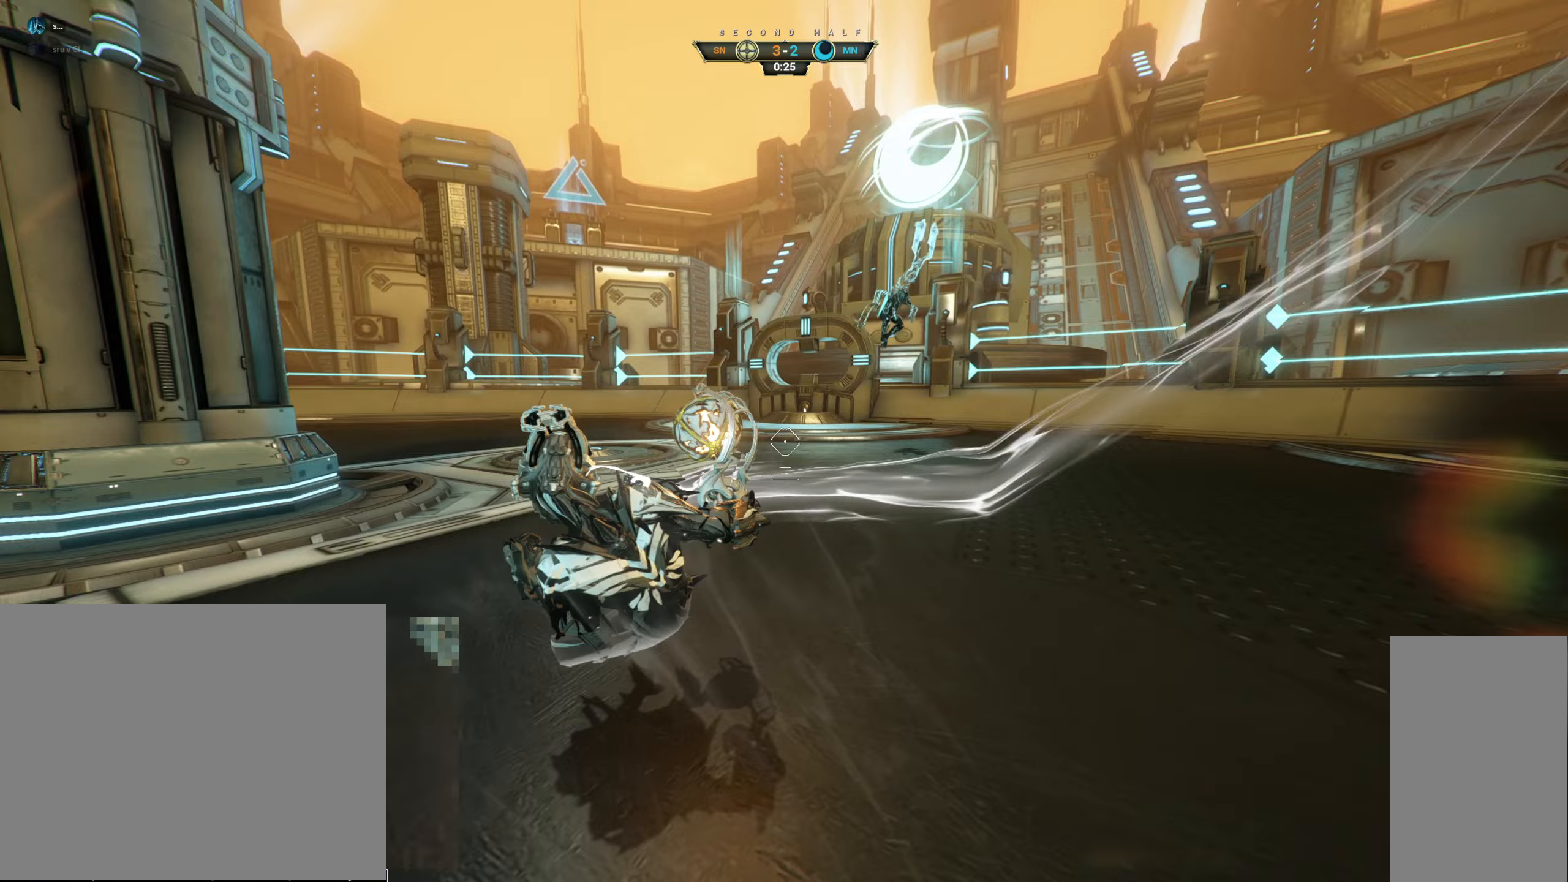
{"keys": ["a"], "mouse": ["left"], "events": [[383, "space", "down"], [450, "space", "up"], [467, "mouse_left", "down"], [500, "s", "up"]]}
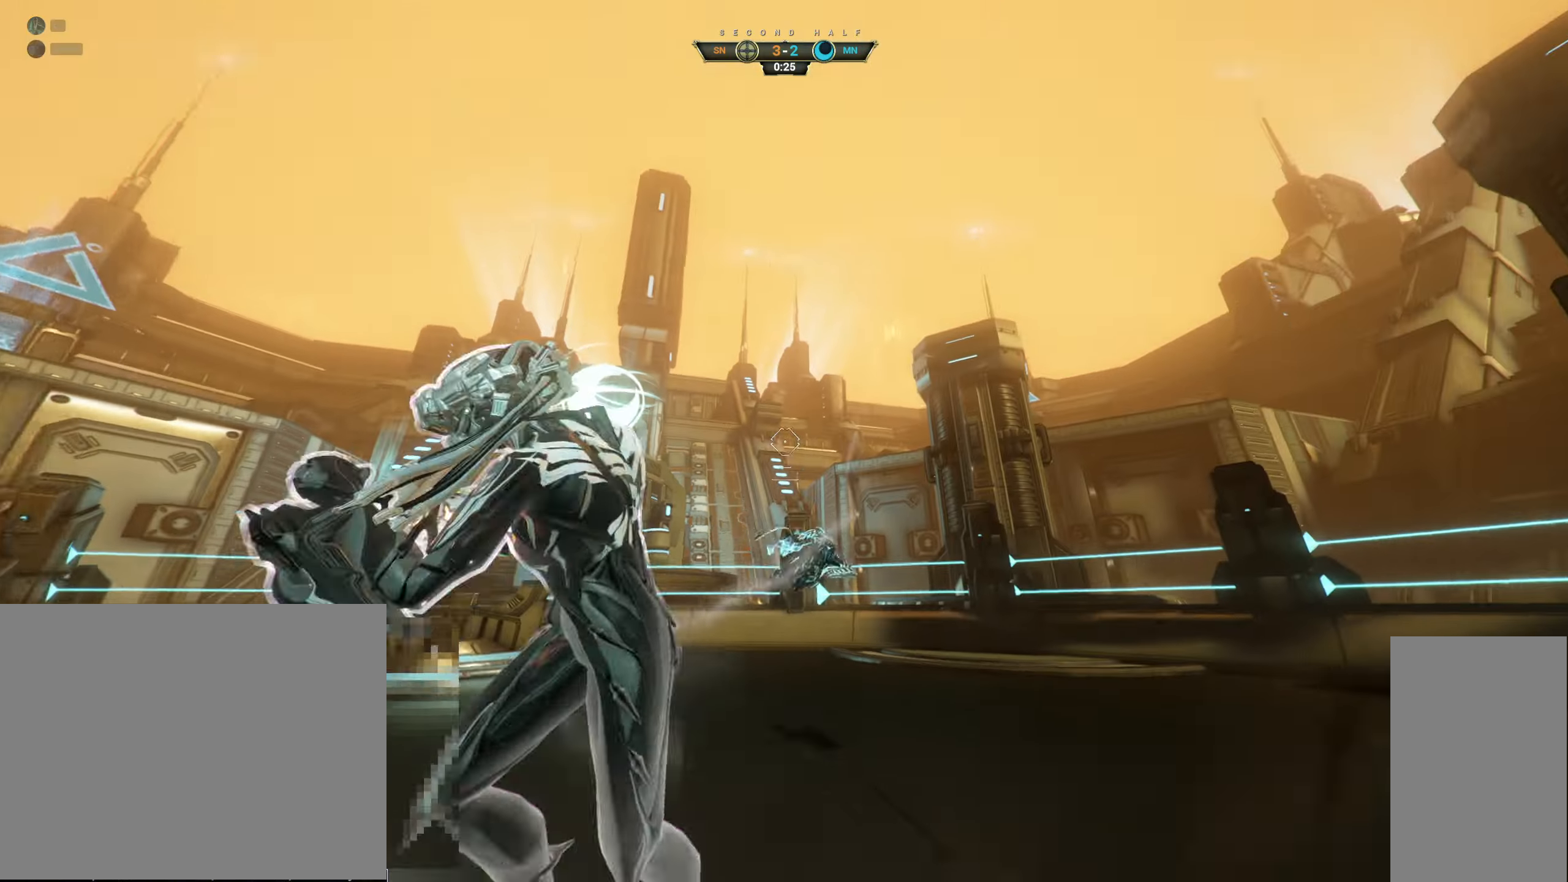
{"keys": ["d", "w"], "mouse": [], "events": [[117, "d", "down"], [183, "a", "up"], [200, "w", "down"], [417, "mouse_left", "up"]]}
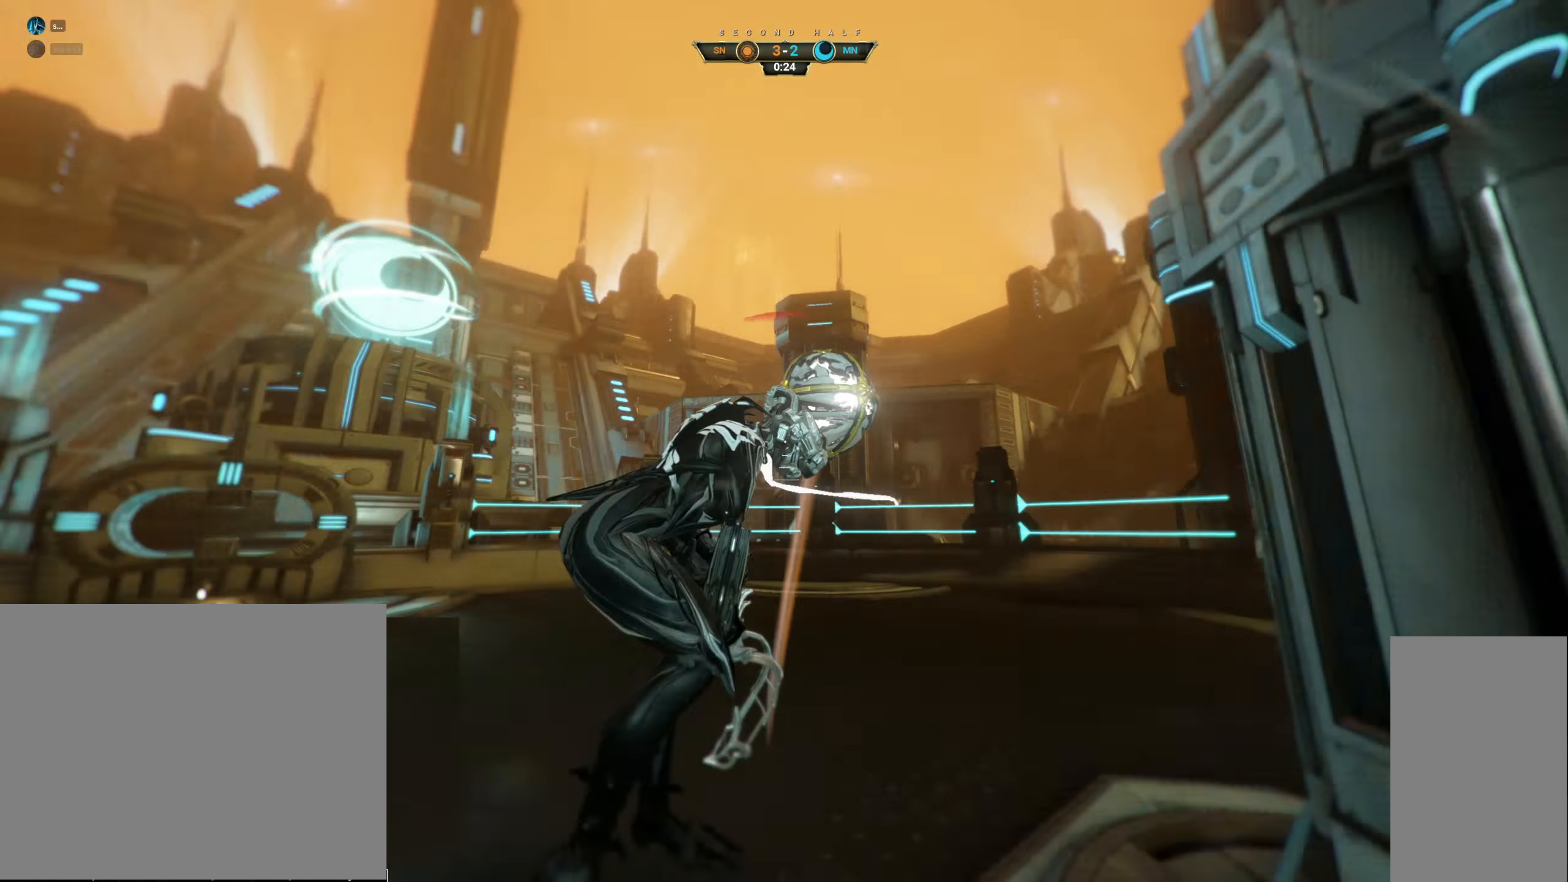
{"keys": ["e", "w"], "mouse": []}
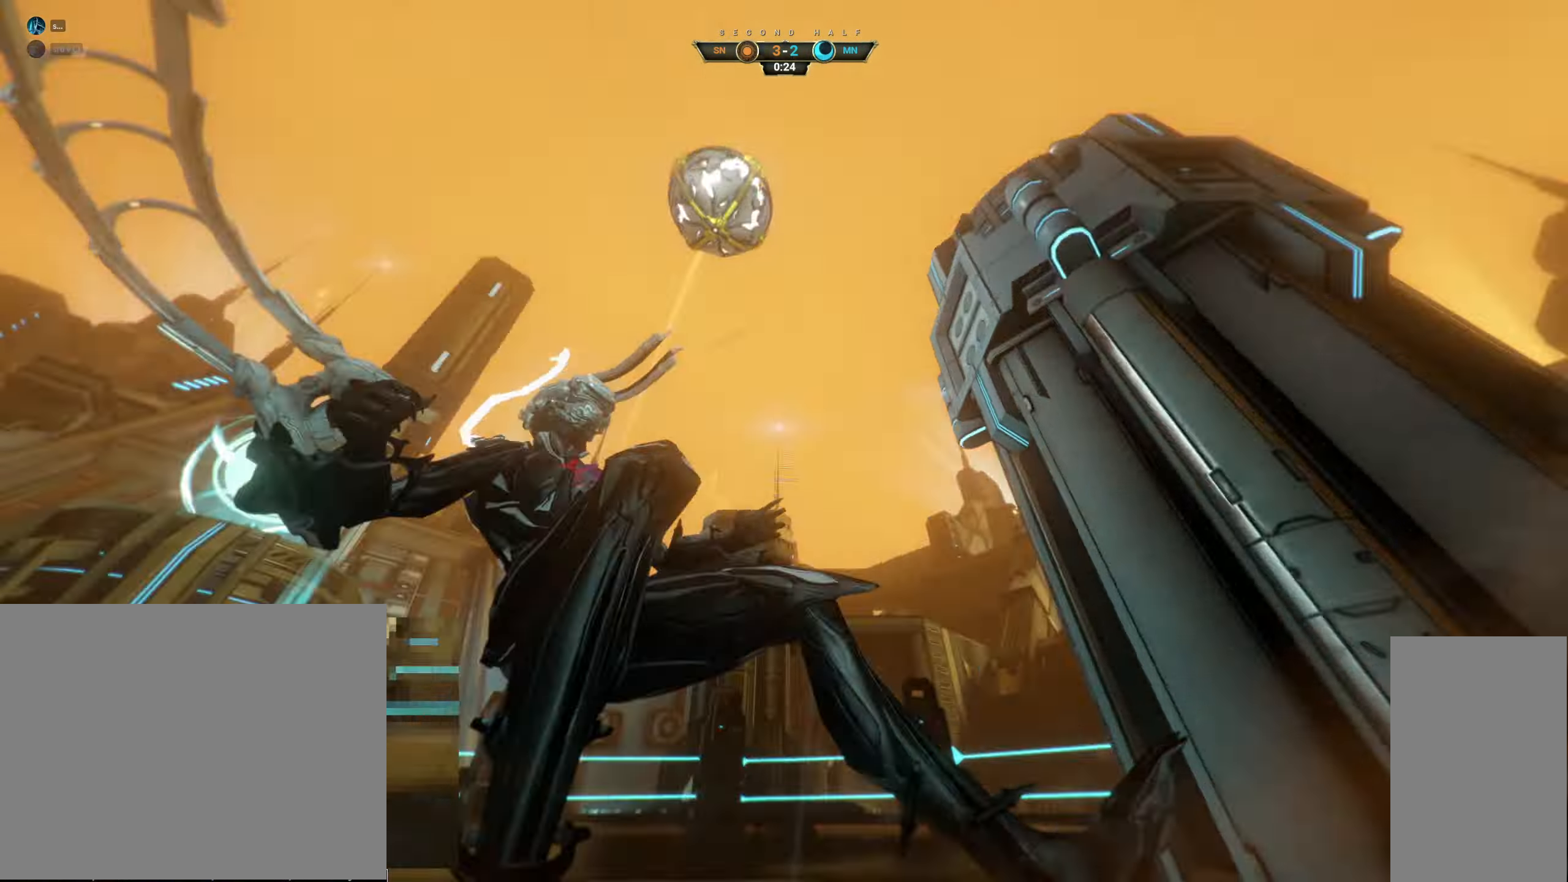
{"keys": ["d"], "mouse": [], "events": [[17, "w", "up"], [100, "a", "down"], [133, "e", "up"], [133, "s", "down"], [233, "d", "down"], [433, "a", "up"], [450, "s", "up"]]}
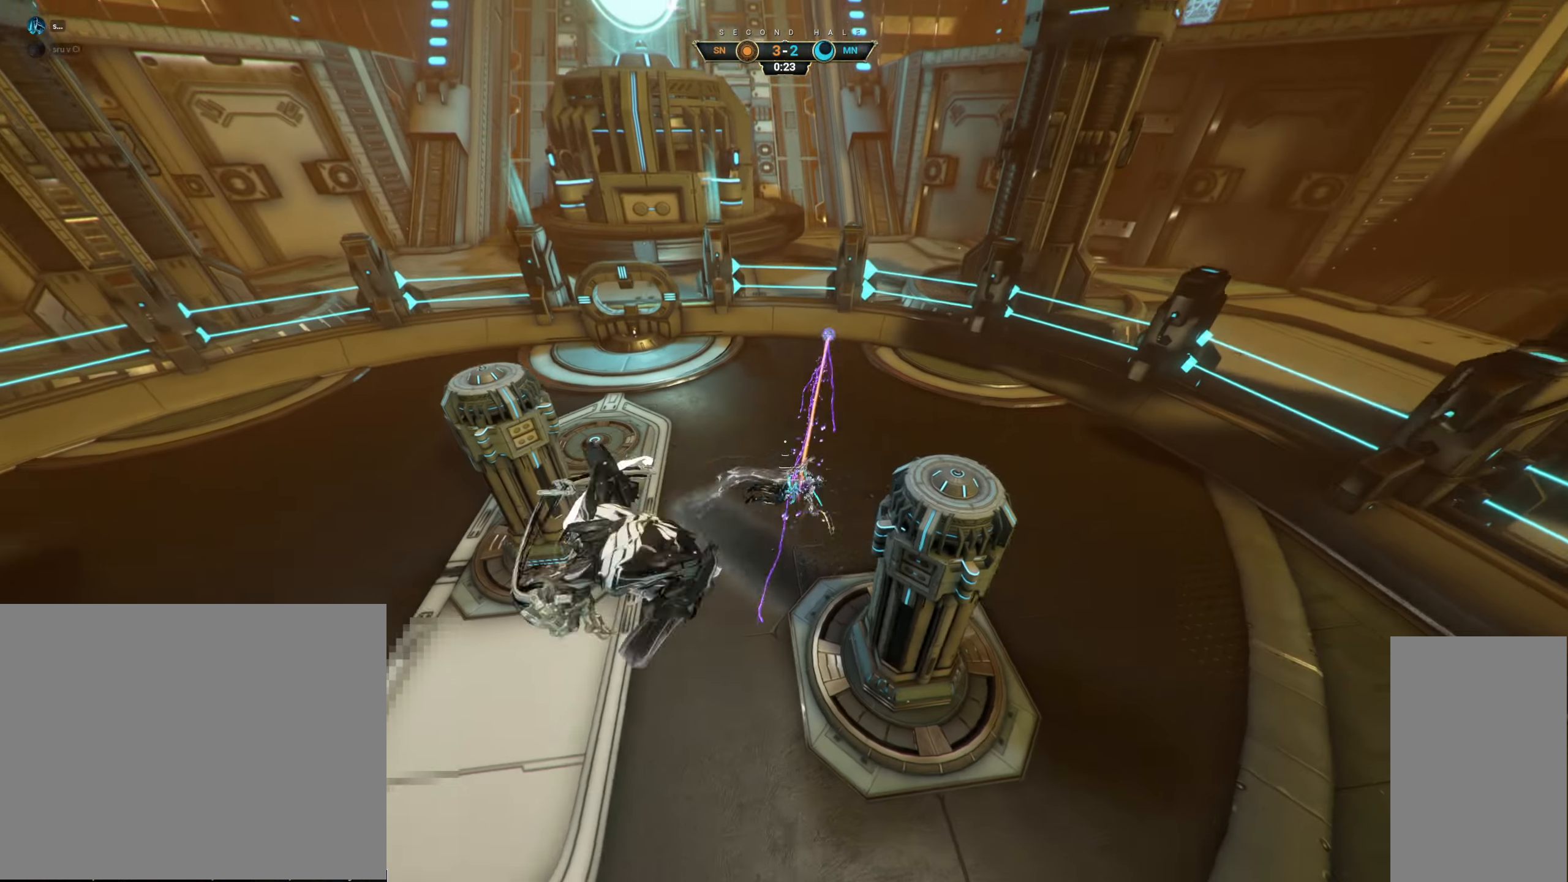
{"keys": ["d", "w"], "mouse": [], "events": [[67, "w", "down"], [300, "d", "up"], [483, "d", "down"]]}
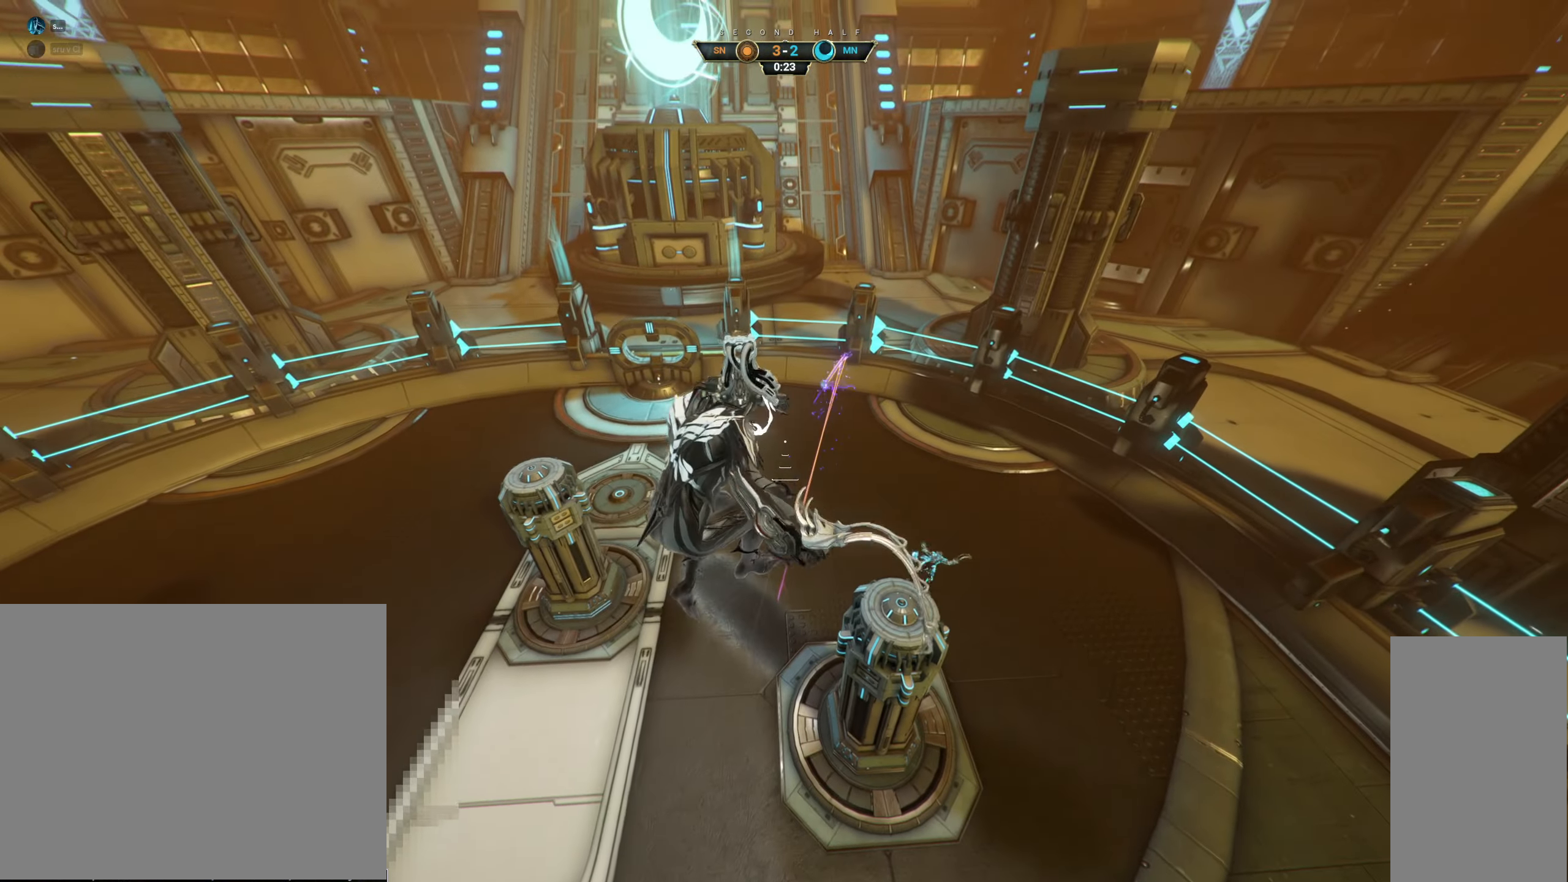
{"keys": ["a", "w"], "mouse": [], "events": [[117, "d", "up"], [283, "a", "down"]]}